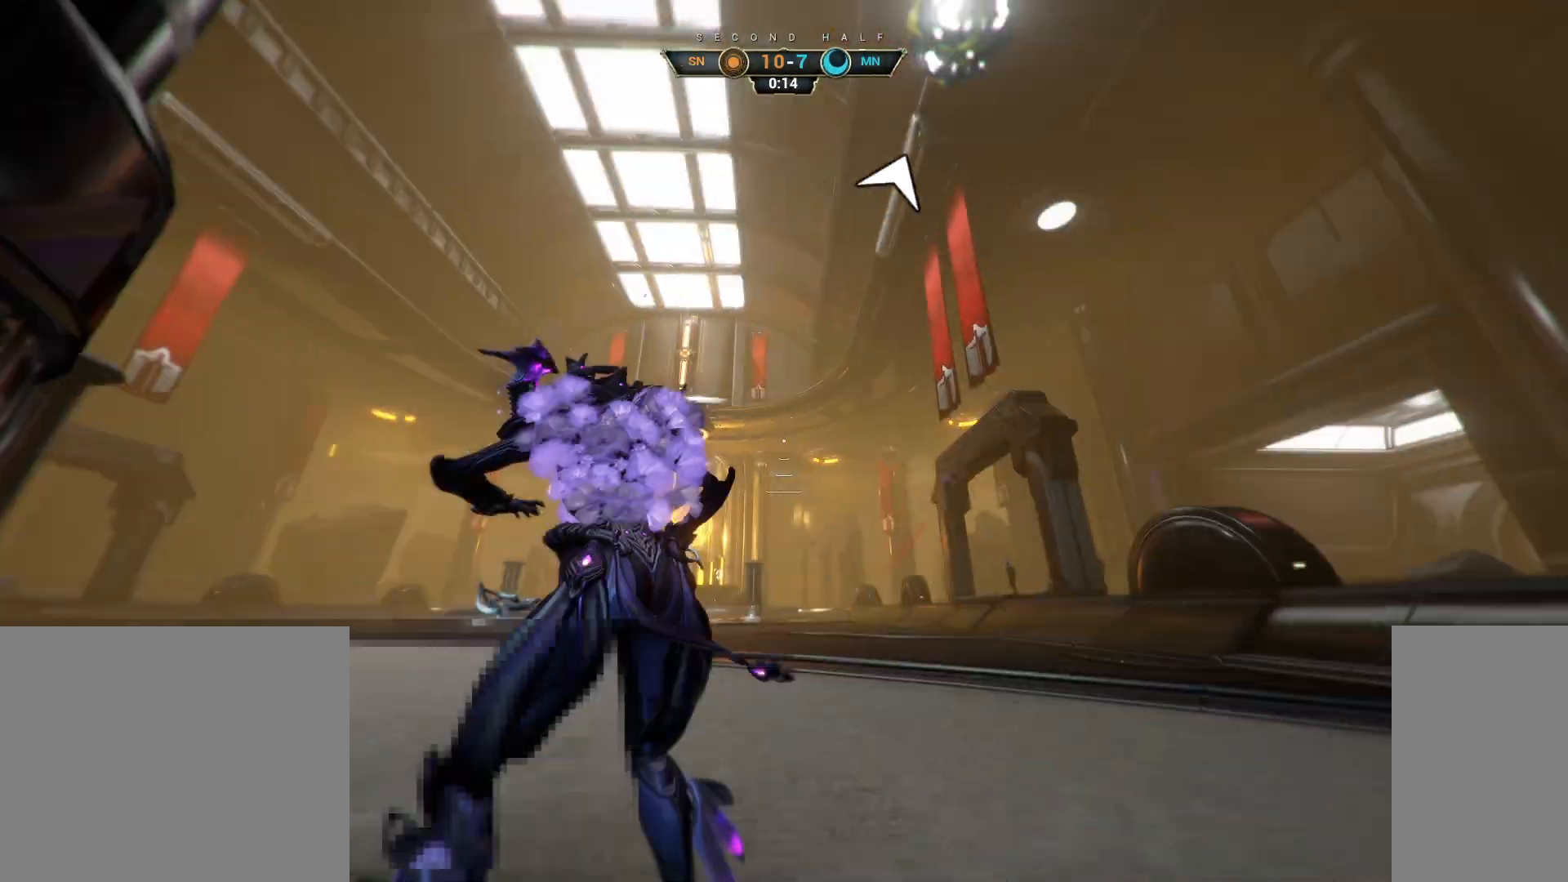
Gameplay with keyboard and mouse; each line is a JSON object with the keys and mouse buttons held at the frame after it. "events" lists presses ("down") and releases ("up") of "a", "ctrl", "d", "e", "q", "s", "shift", "space", "w", "mouse_left", "mouse_wheel", "mouse_right", "mouse_mb4" and "mouse_mb5" between this image and that frame as [ms after this image, input, new state], when the widget could be followed in between. "mouse_left", "mouse_wheel", "mouse_right", "mouse_mb4", "mouse_mb5" = the "left", "wheel", "right", "mb4", "mb5" buttons of the "mouse" list. No other keys are recorded. "wheel" means that the mouse wheel is clicked or scrolled. Not read: mouse_move.
{"keys": ["e", "w"], "mouse": [], "events": [[50, "w", "down"], [150, "ctrl", "down"], [150, "space", "down"], [233, "space", "up"], [283, "ctrl", "up"], [300, "space", "down"], [367, "space", "up"], [467, "e", "down"]]}
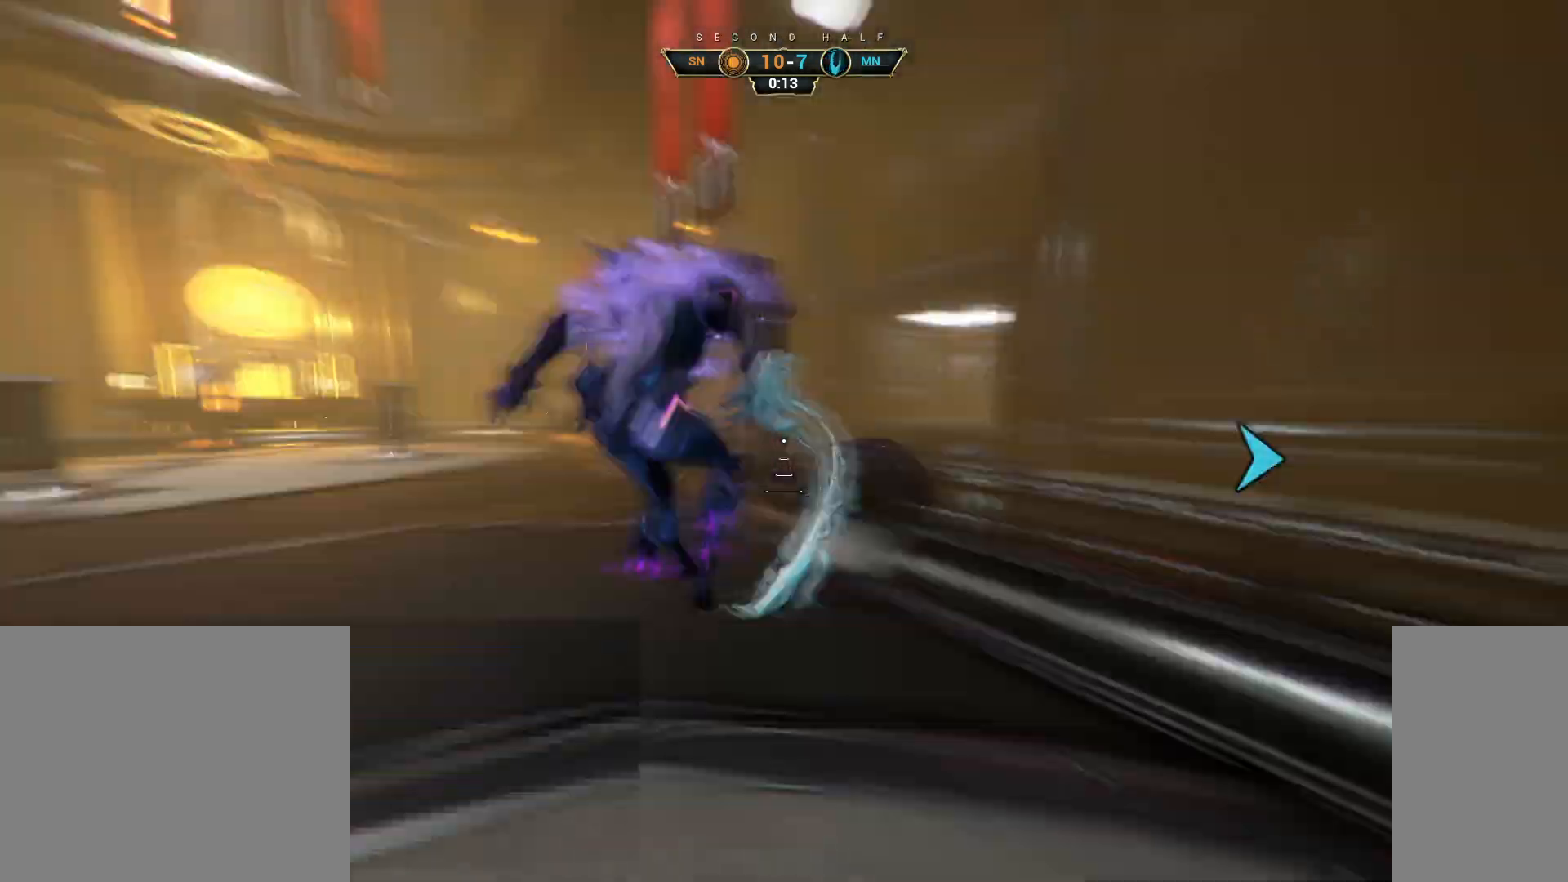
{"keys": ["w"], "mouse": [], "events": [[50, "e", "up"], [317, "d", "down"], [500, "d", "up"]]}
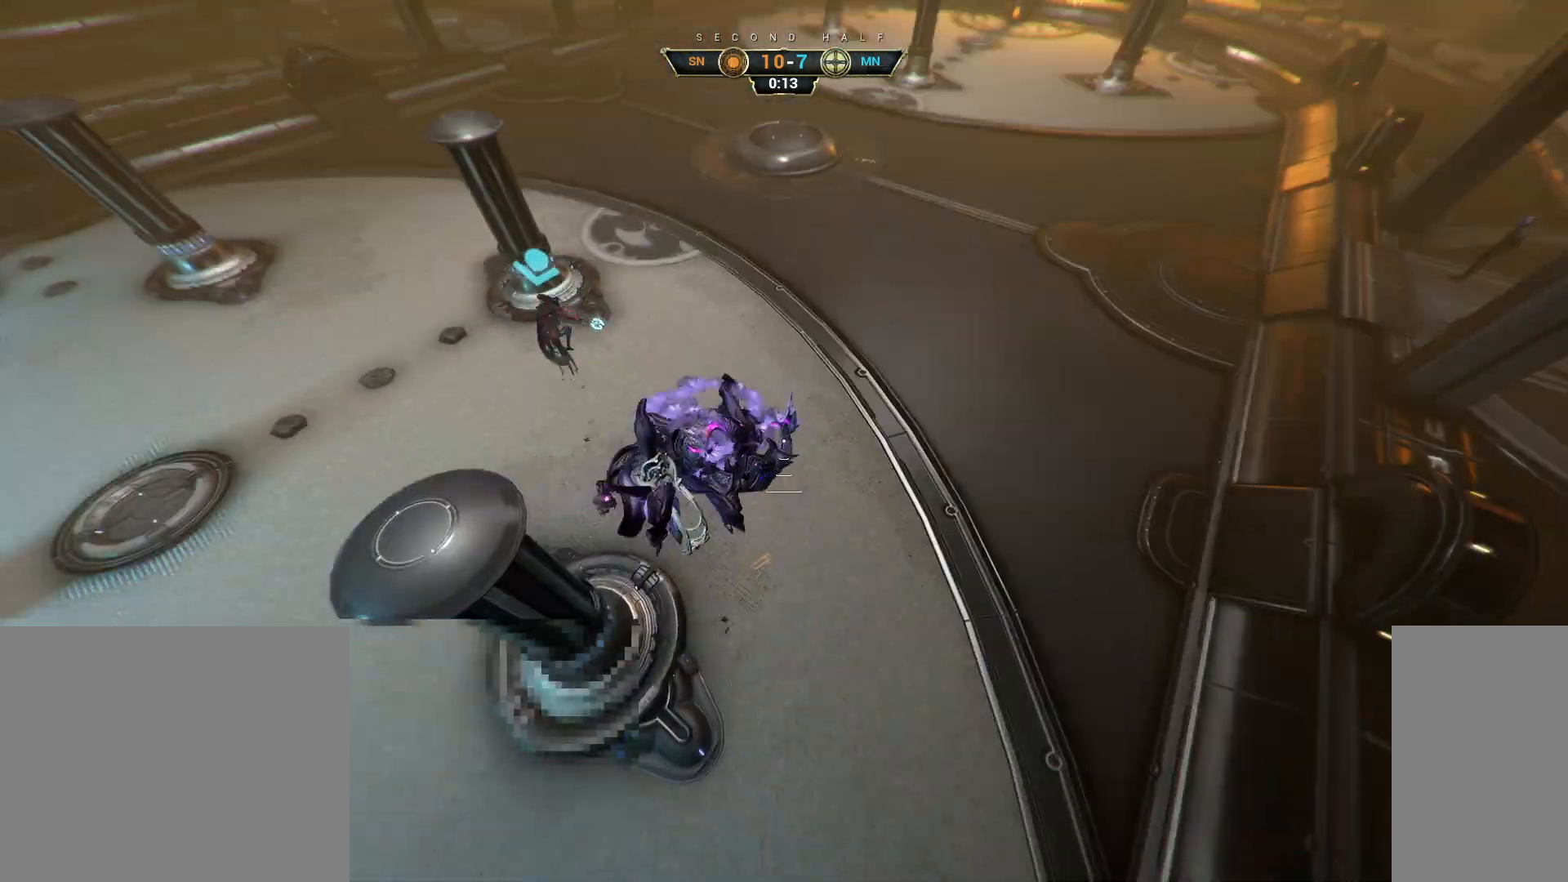
{"keys": ["w"], "mouse": [], "events": []}
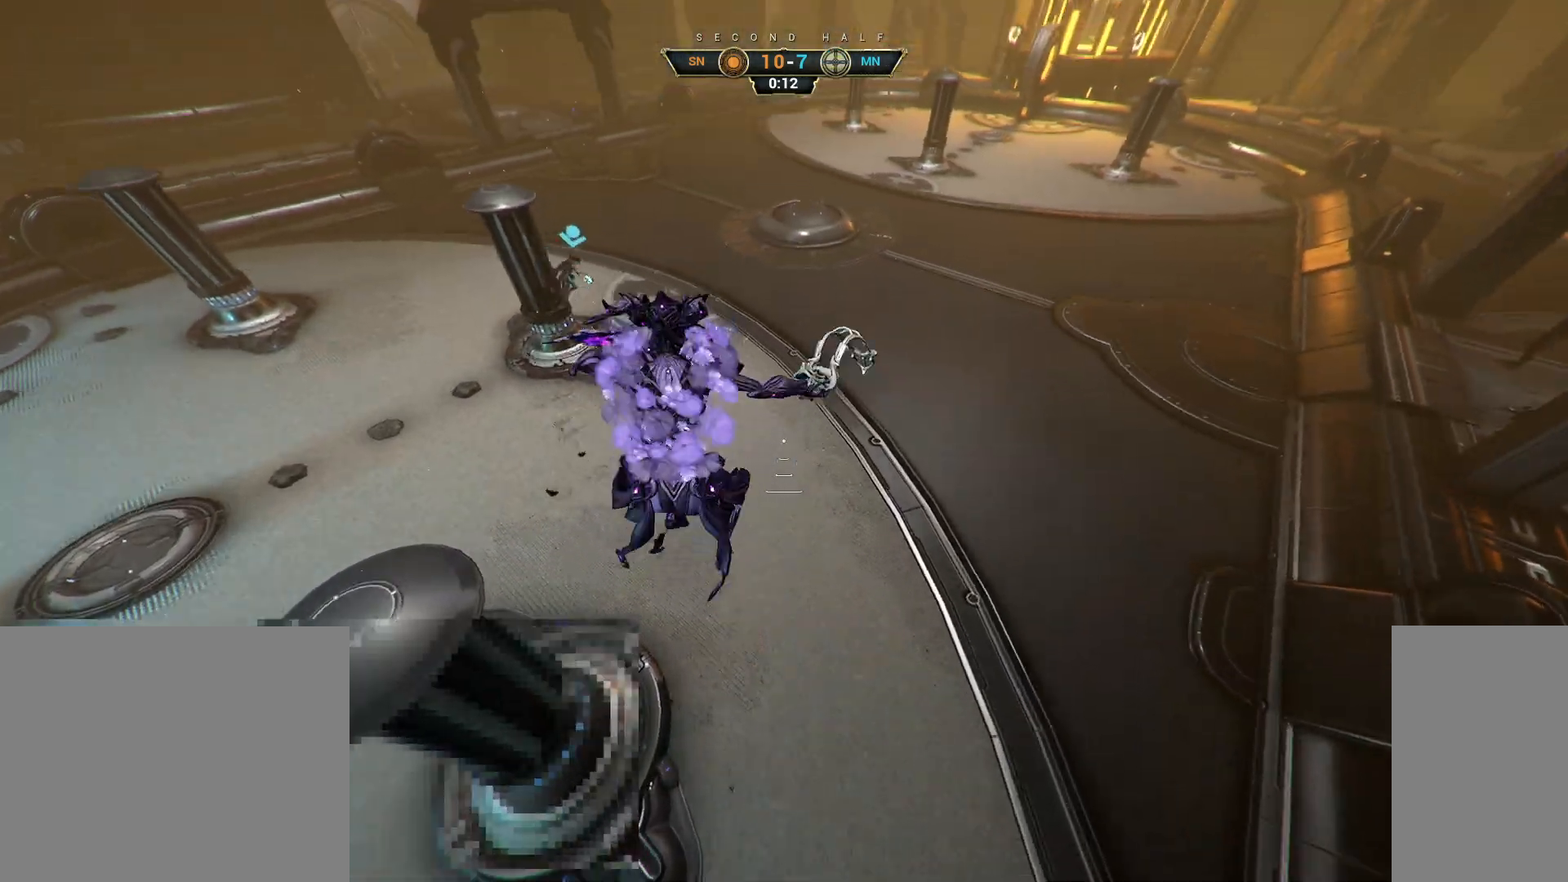
{"keys": ["w"], "mouse": [], "events": []}
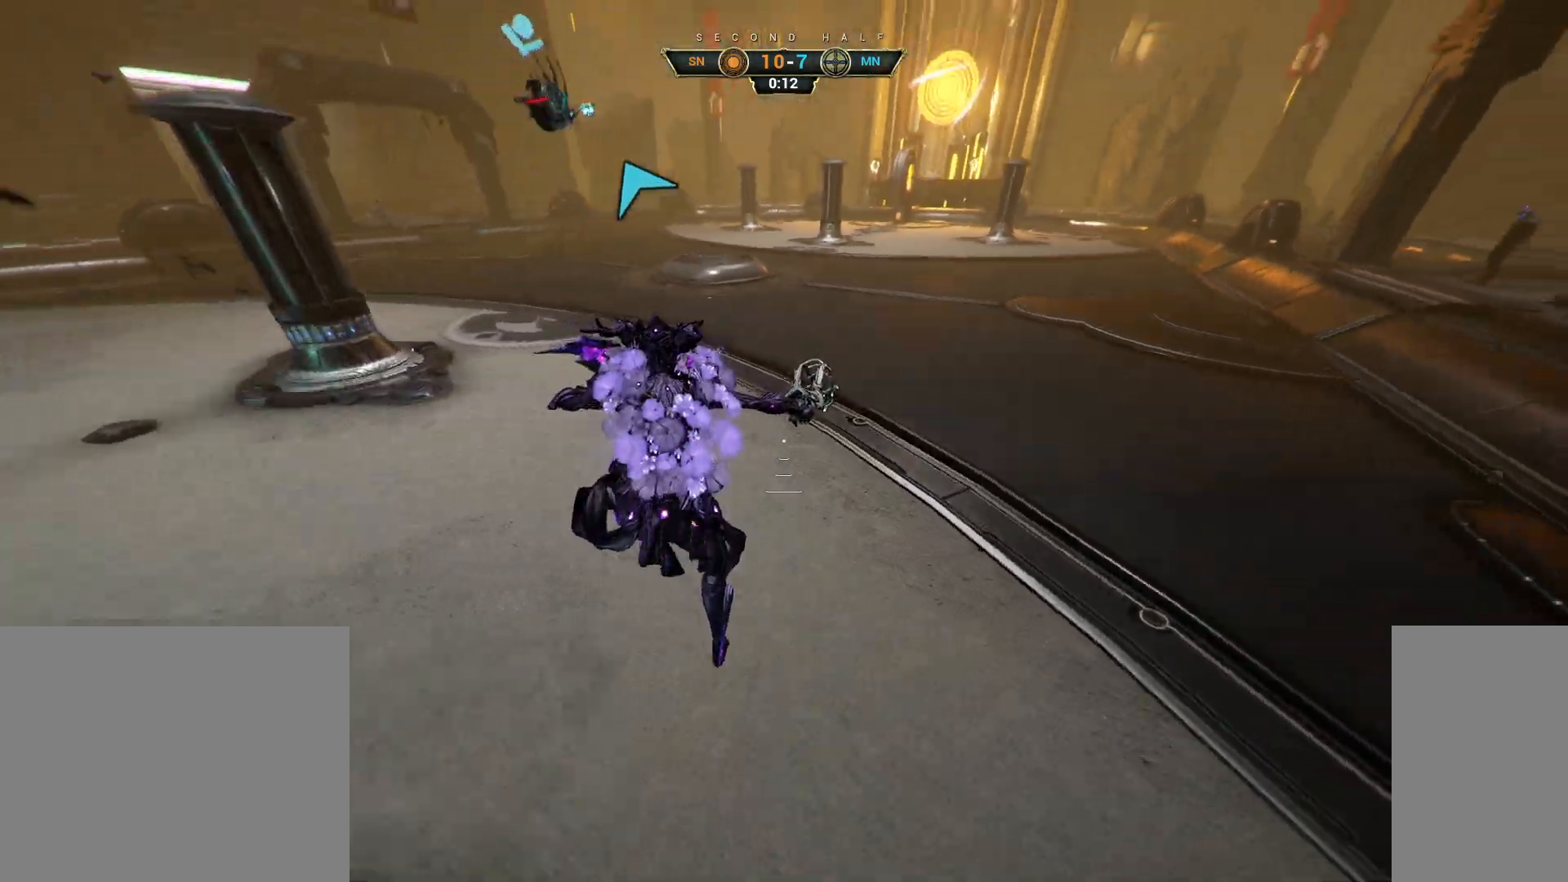
{"keys": ["w"], "mouse": [], "events": [[17, "ctrl", "down"], [150, "space", "down"], [217, "ctrl", "up"], [217, "space", "up"], [283, "shift", "down"], [283, "space", "down"], [300, "mouse_right", "down"], [333, "shift", "up"], [350, "space", "up"], [383, "mouse_right", "up"]]}
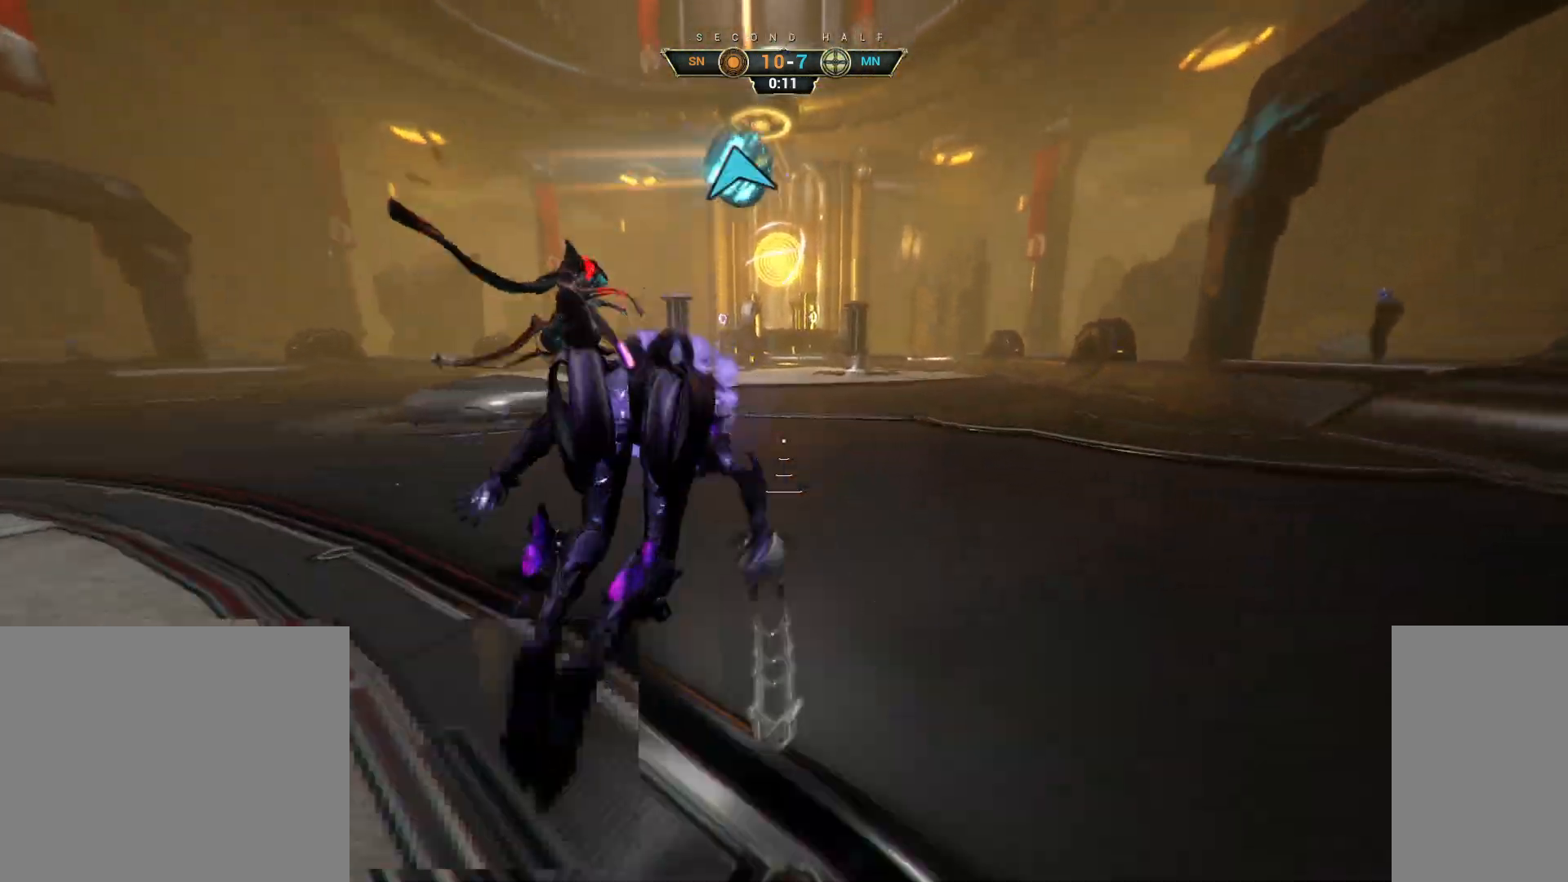
{"keys": ["w"], "mouse": [], "events": [[17, "d", "down"], [217, "ctrl", "down"], [233, "mouse_right", "down"], [333, "mouse_right", "up"], [350, "ctrl", "up"], [350, "d", "up"]]}
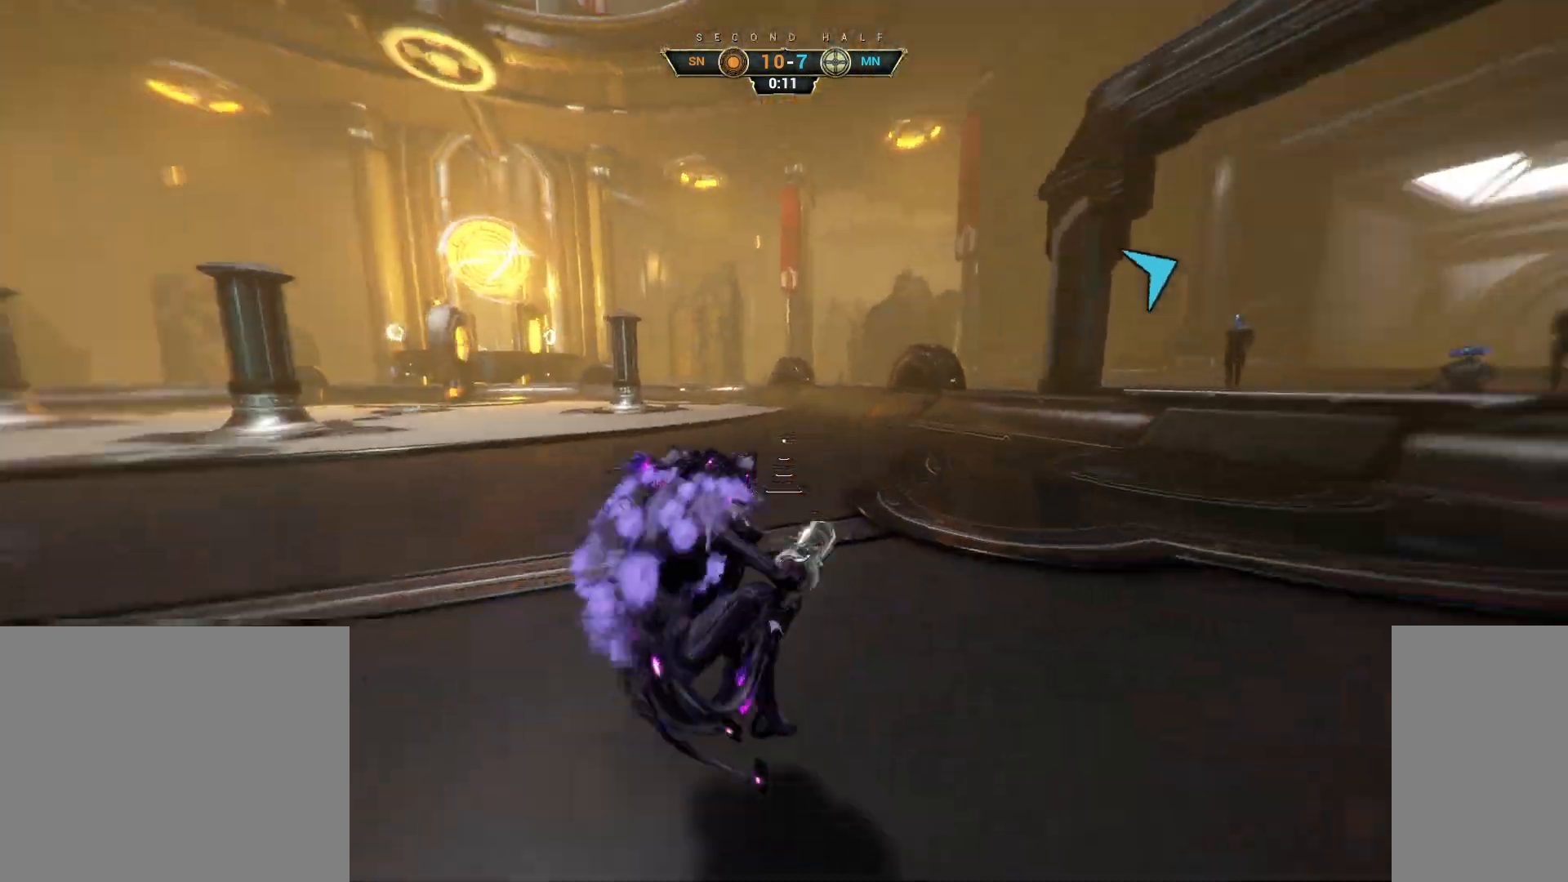
{"keys": ["w"], "mouse": [], "events": [[150, "ctrl", "down"], [283, "space", "down"], [317, "space", "up"], [350, "ctrl", "up"], [400, "shift", "down"], [400, "space", "down"], [467, "shift", "up"], [467, "space", "up"]]}
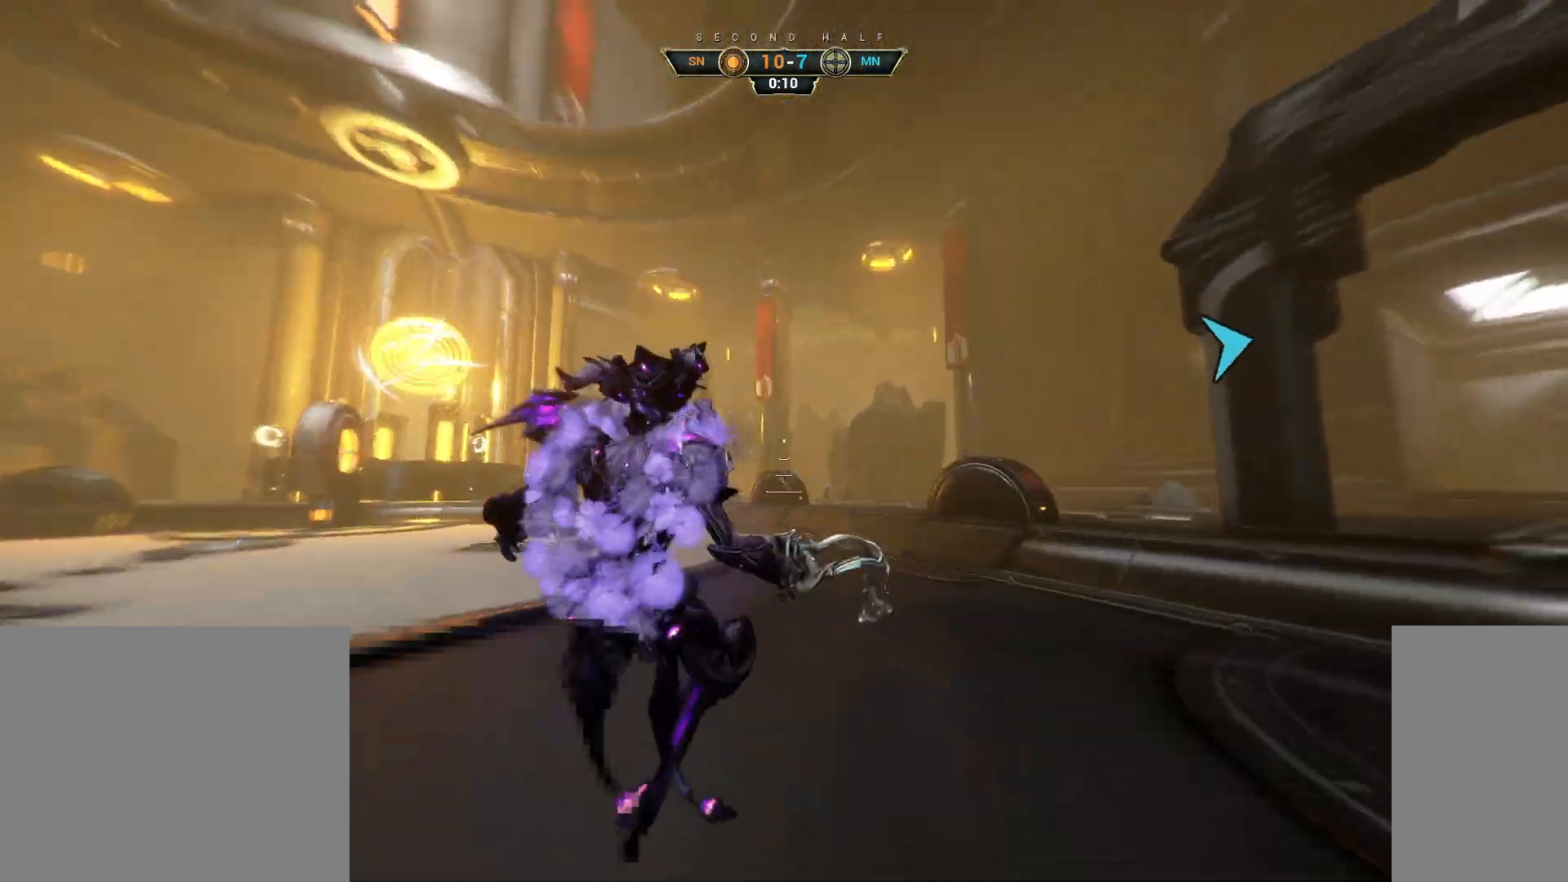
{"keys": ["a"], "mouse": [], "events": [[150, "a", "down"], [200, "w", "up"]]}
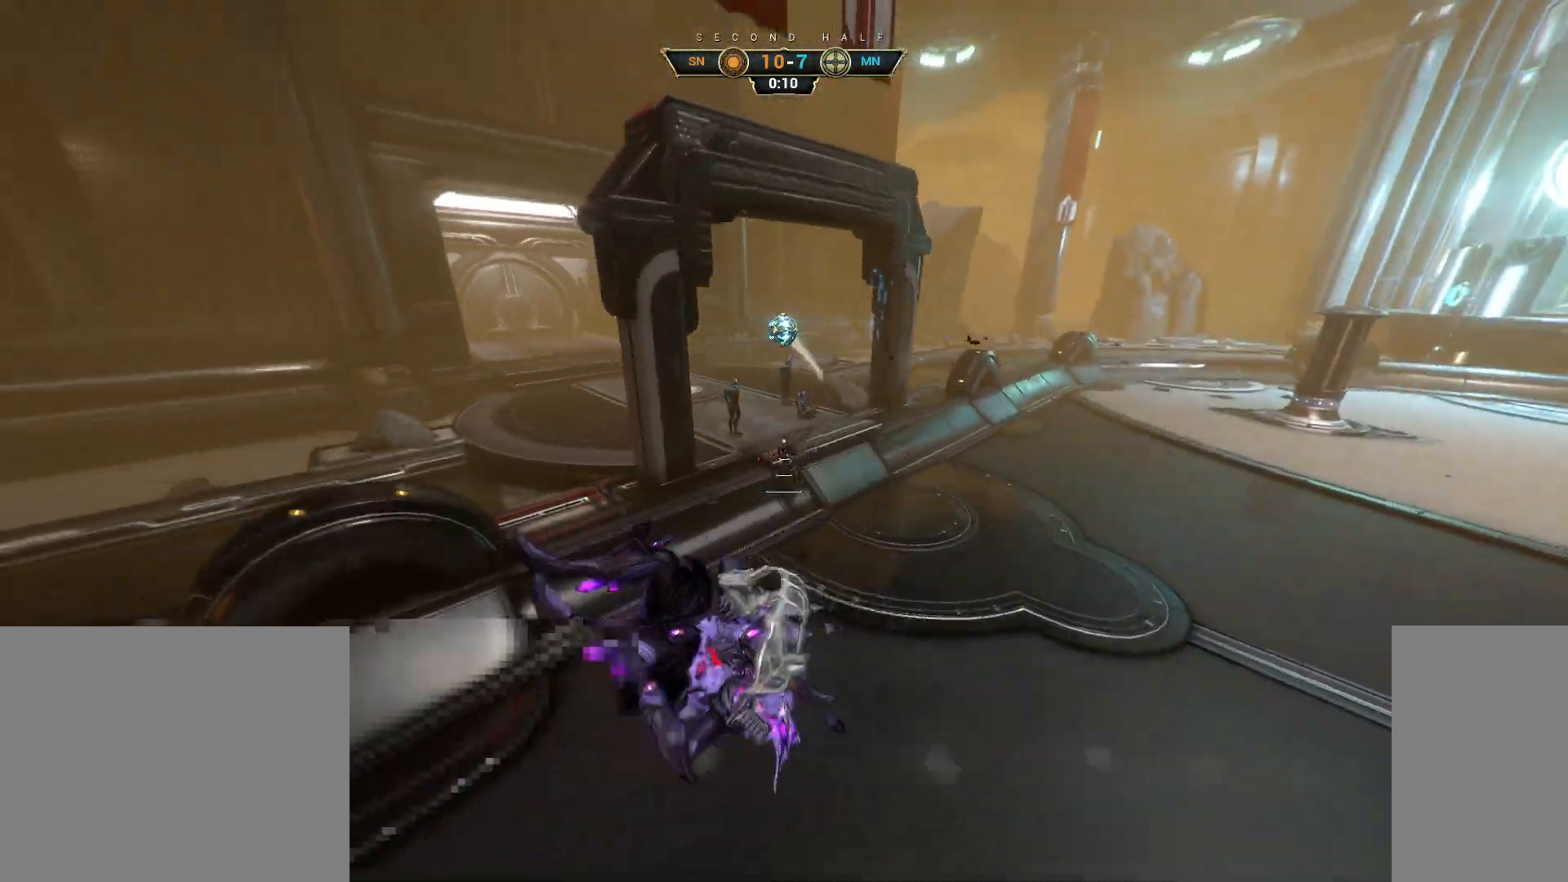
{"keys": ["w"], "mouse": ["right"], "events": [[33, "a", "up"], [50, "d", "down"], [167, "w", "down"], [217, "mouse_right", "down"], [283, "ctrl", "down"], [400, "ctrl", "up"], [417, "d", "up"]]}
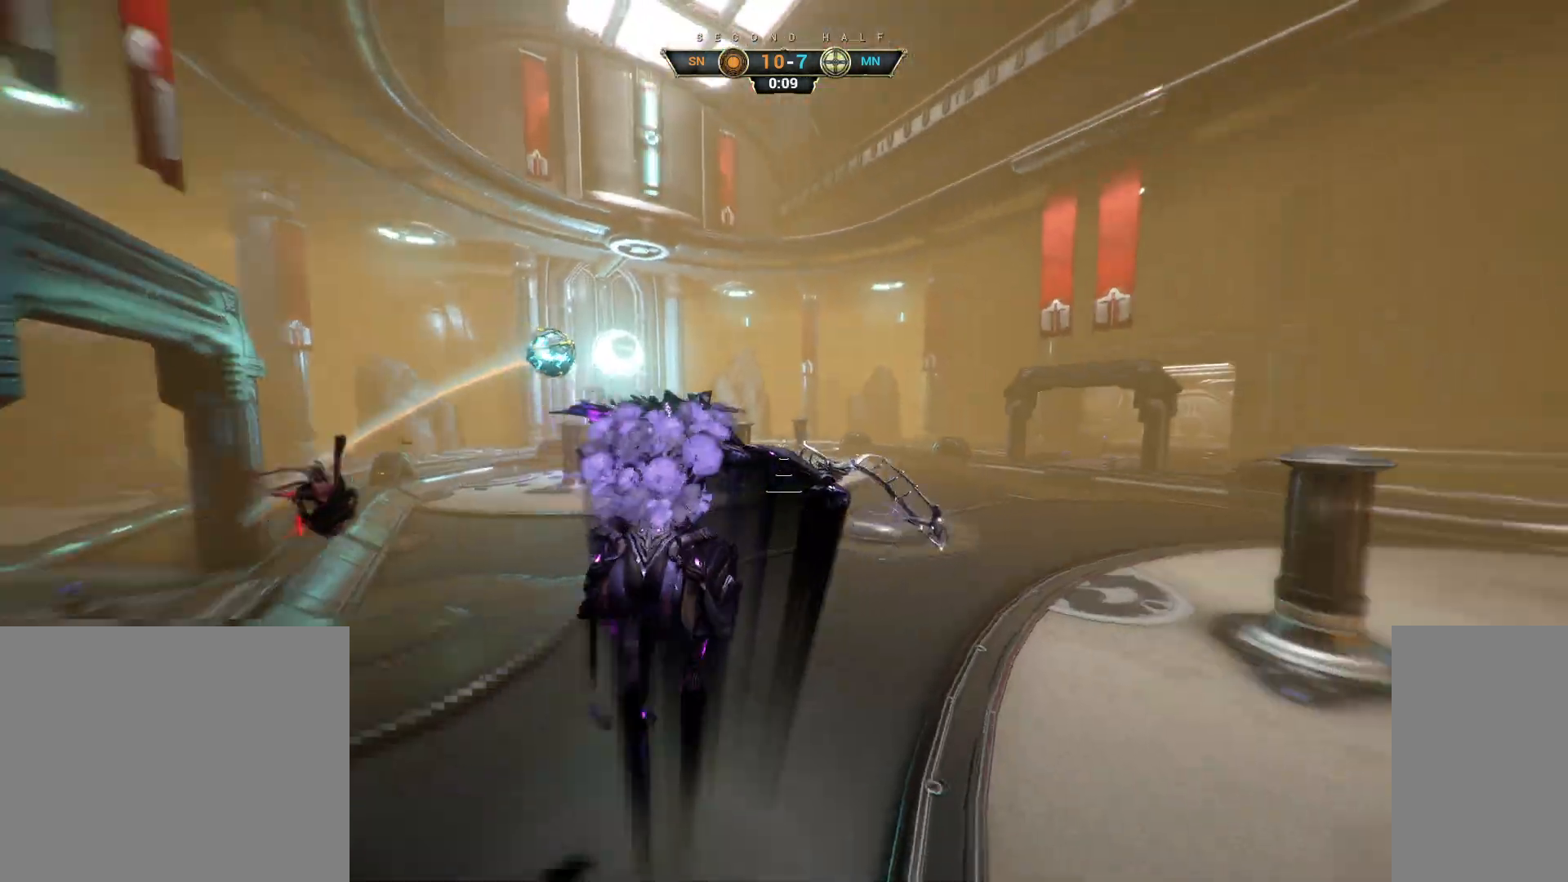
{"keys": ["w"], "mouse": [], "events": [[50, "e", "down"], [50, "mouse_right", "up"], [150, "e", "up"]]}
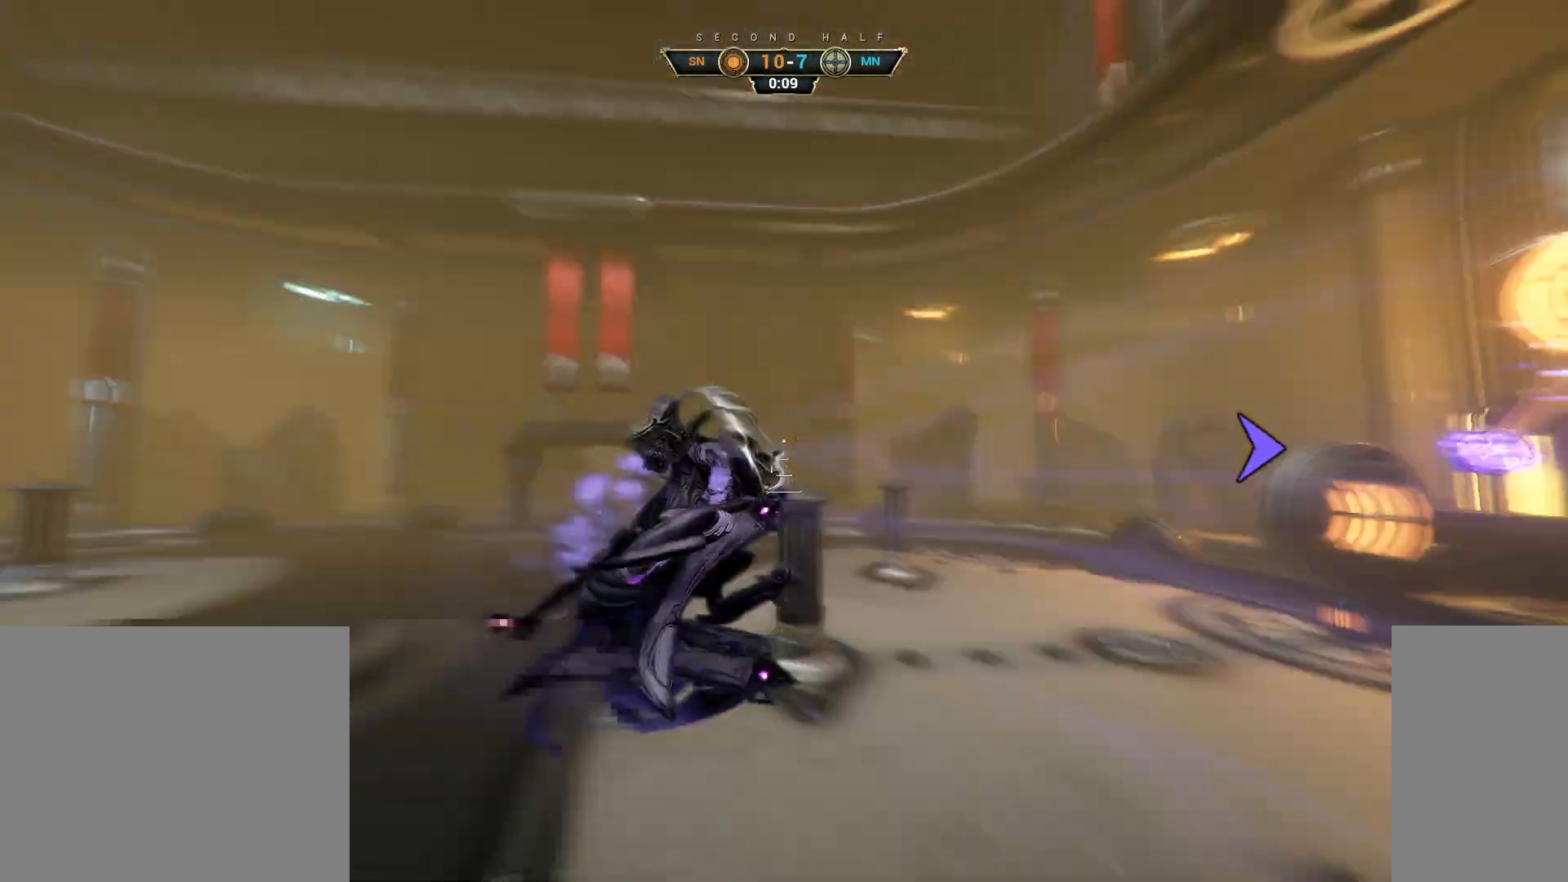
{"keys": ["ctrl", "w"], "mouse": [], "events": [[467, "ctrl", "down"]]}
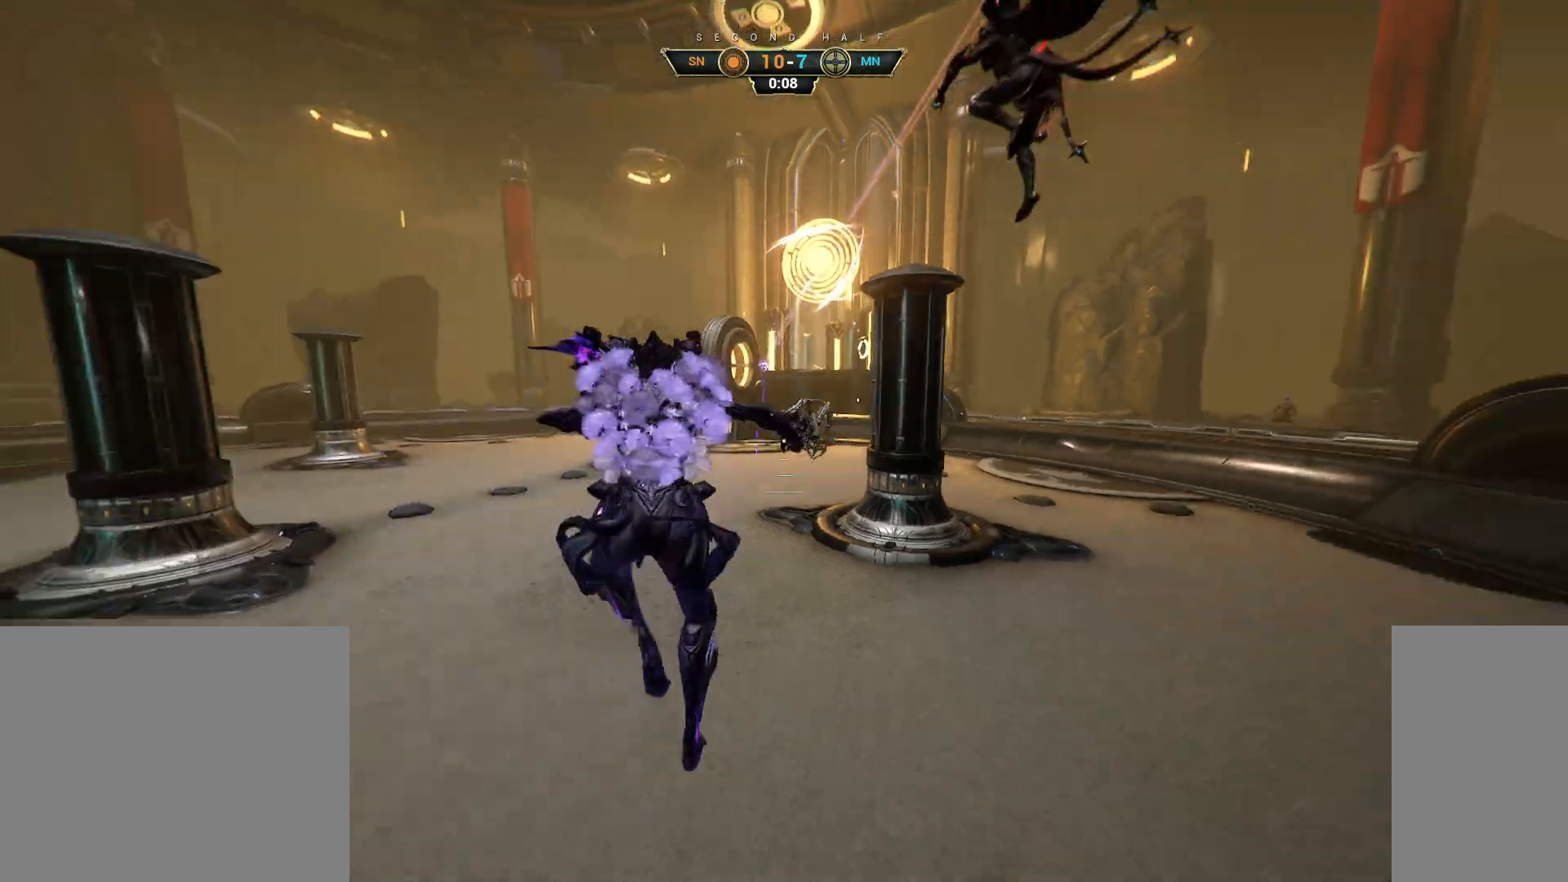
{"keys": ["w"], "mouse": [], "events": [[200, "space", "down"], [233, "space", "up"], [317, "space", "down"], [383, "space", "up"], [417, "ctrl", "up"]]}
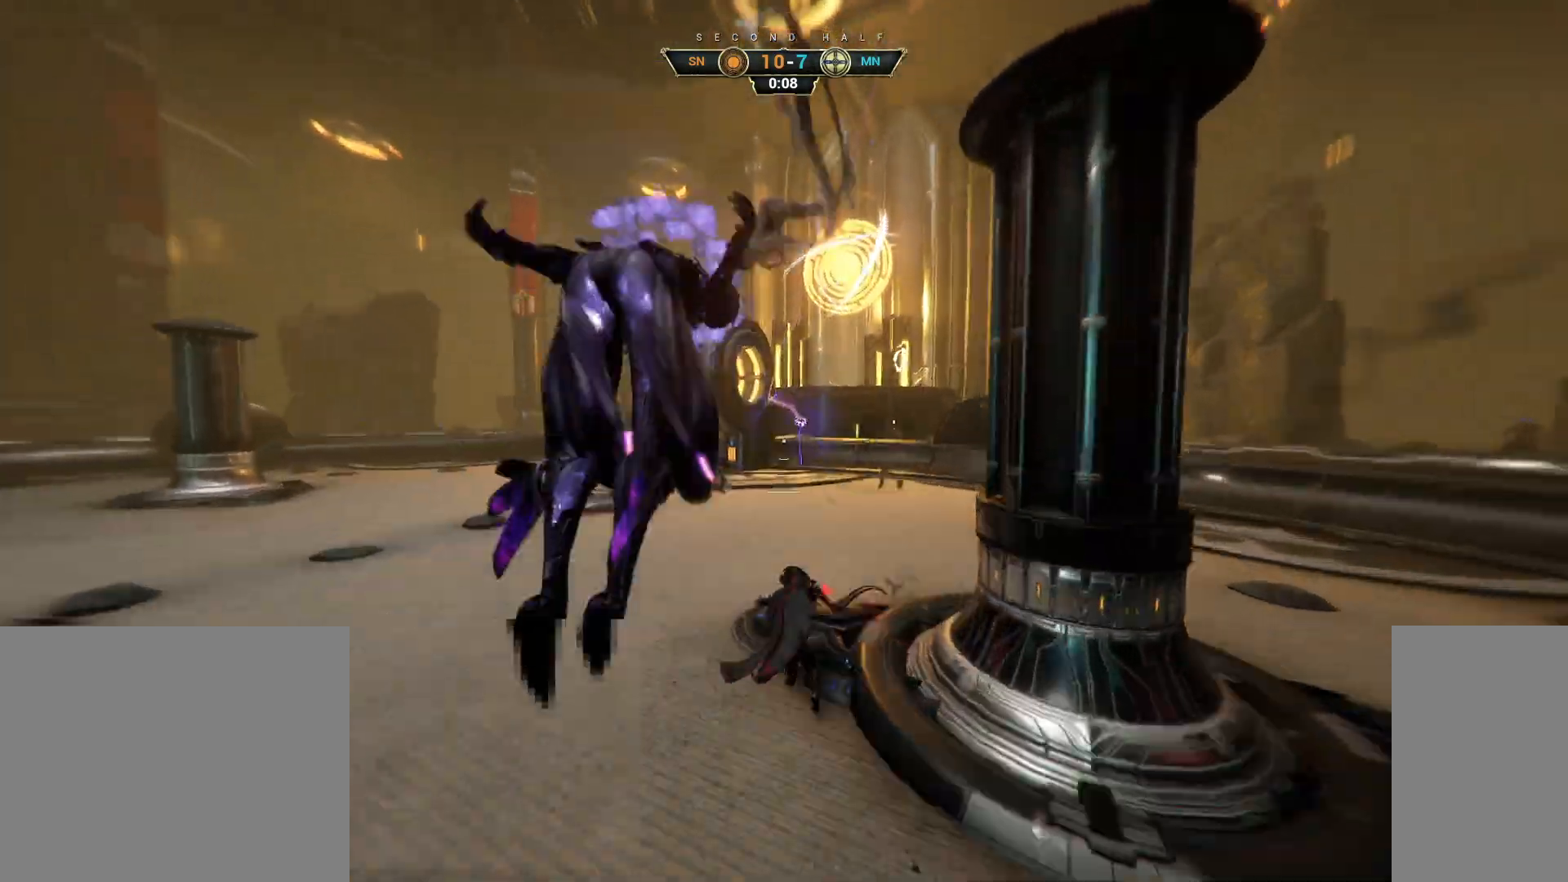
{"keys": ["w"], "mouse": [], "events": [[133, "d", "down"], [150, "mouse_right", "down"], [233, "d", "up"], [250, "mouse_right", "up"], [333, "ctrl", "down"], [433, "ctrl", "up"]]}
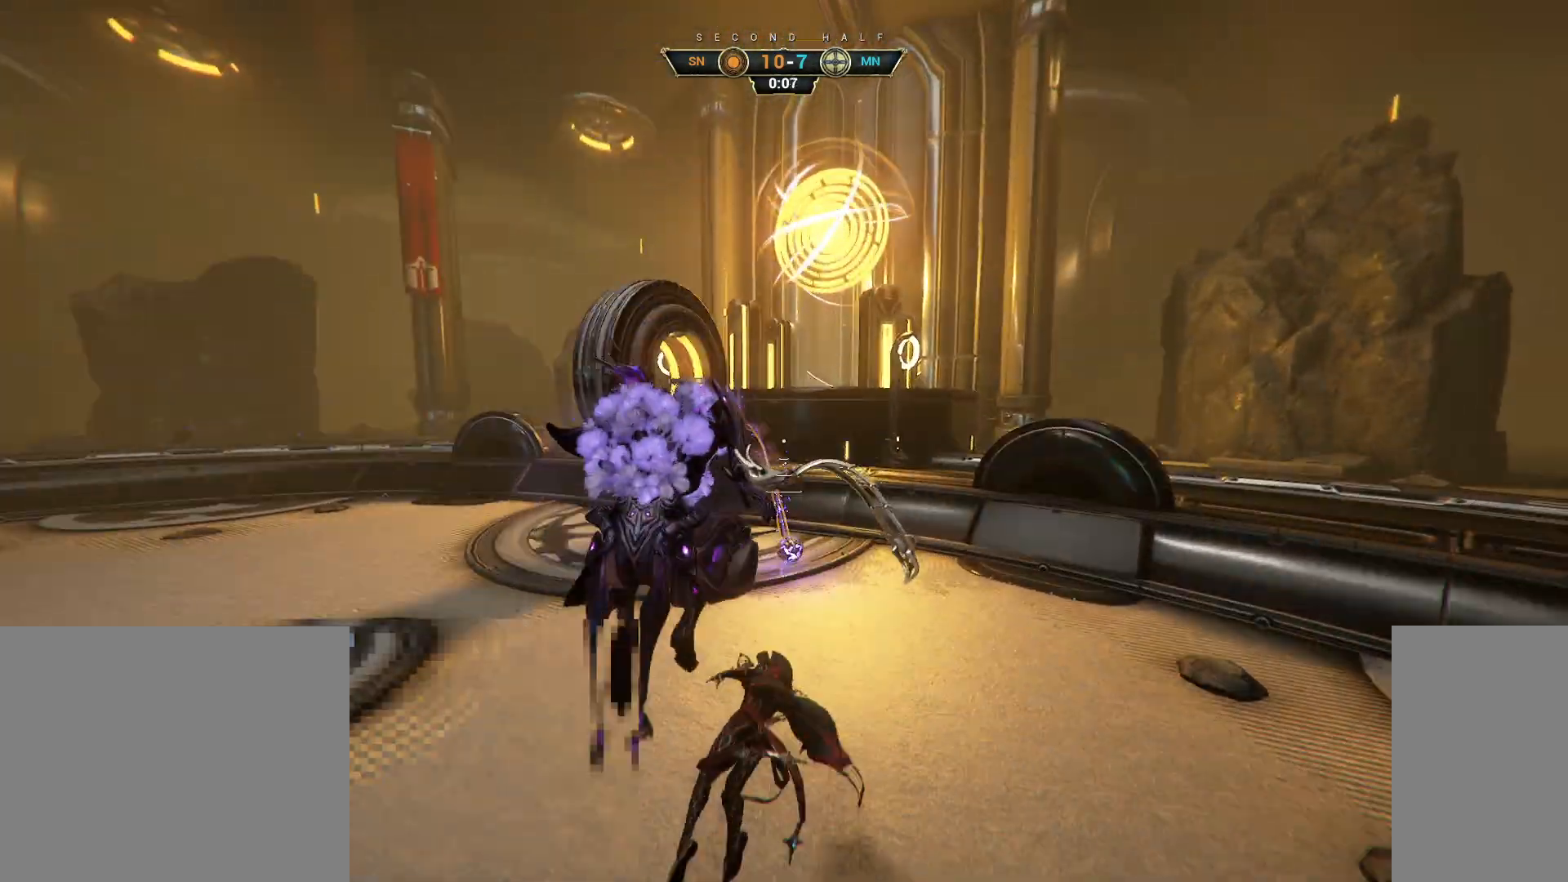
{"keys": ["w"], "mouse": [], "events": [[133, "e", "down"], [217, "e", "up"]]}
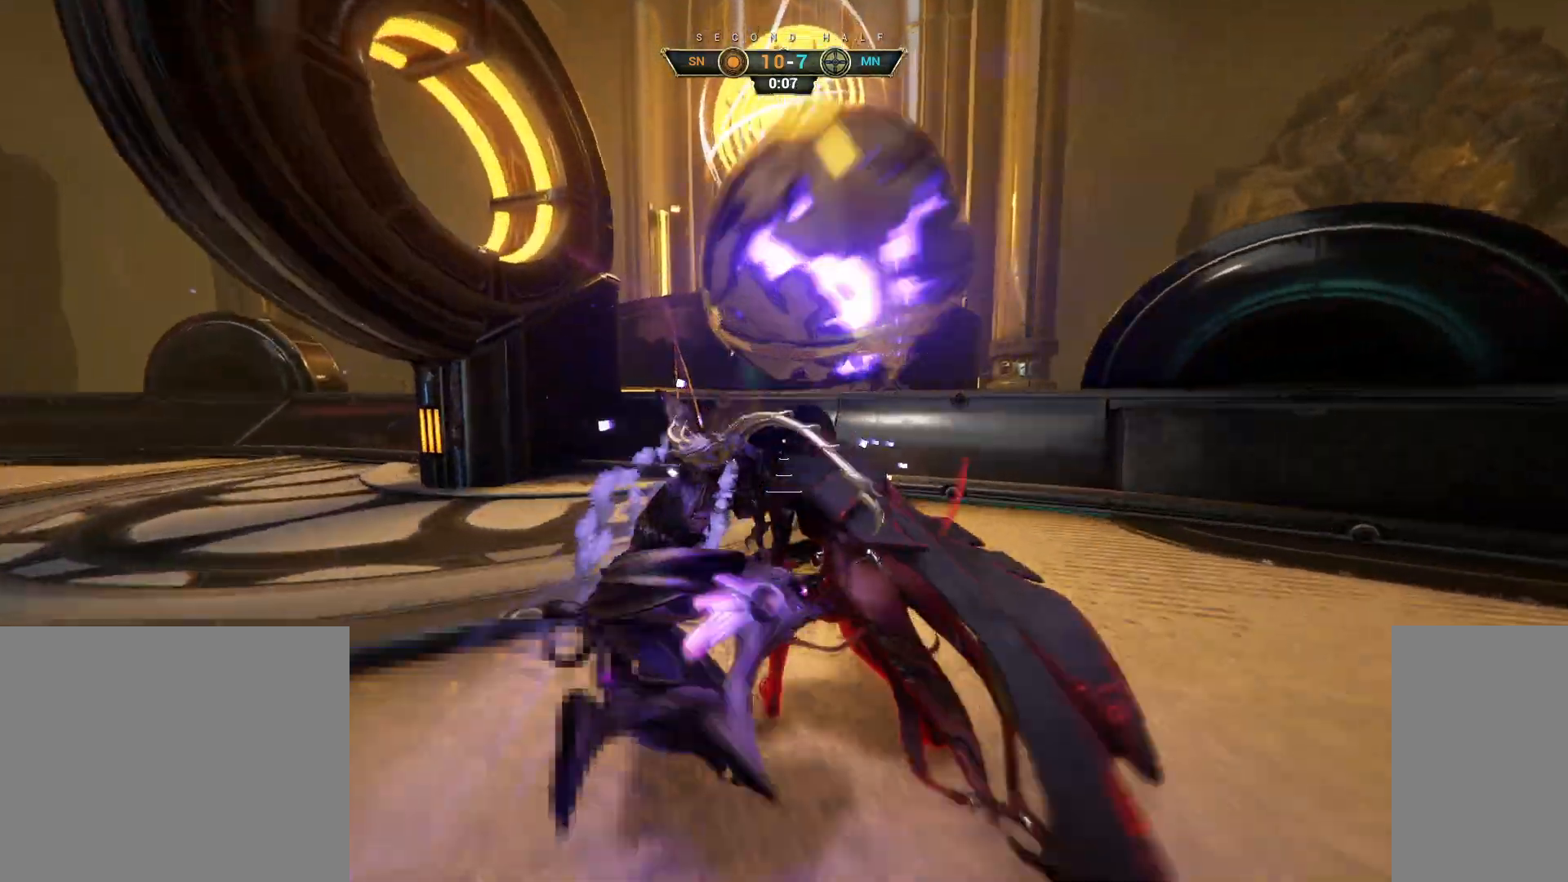
{"keys": ["w"], "mouse": [], "events": [[217, "w", "up"], [433, "w", "down"]]}
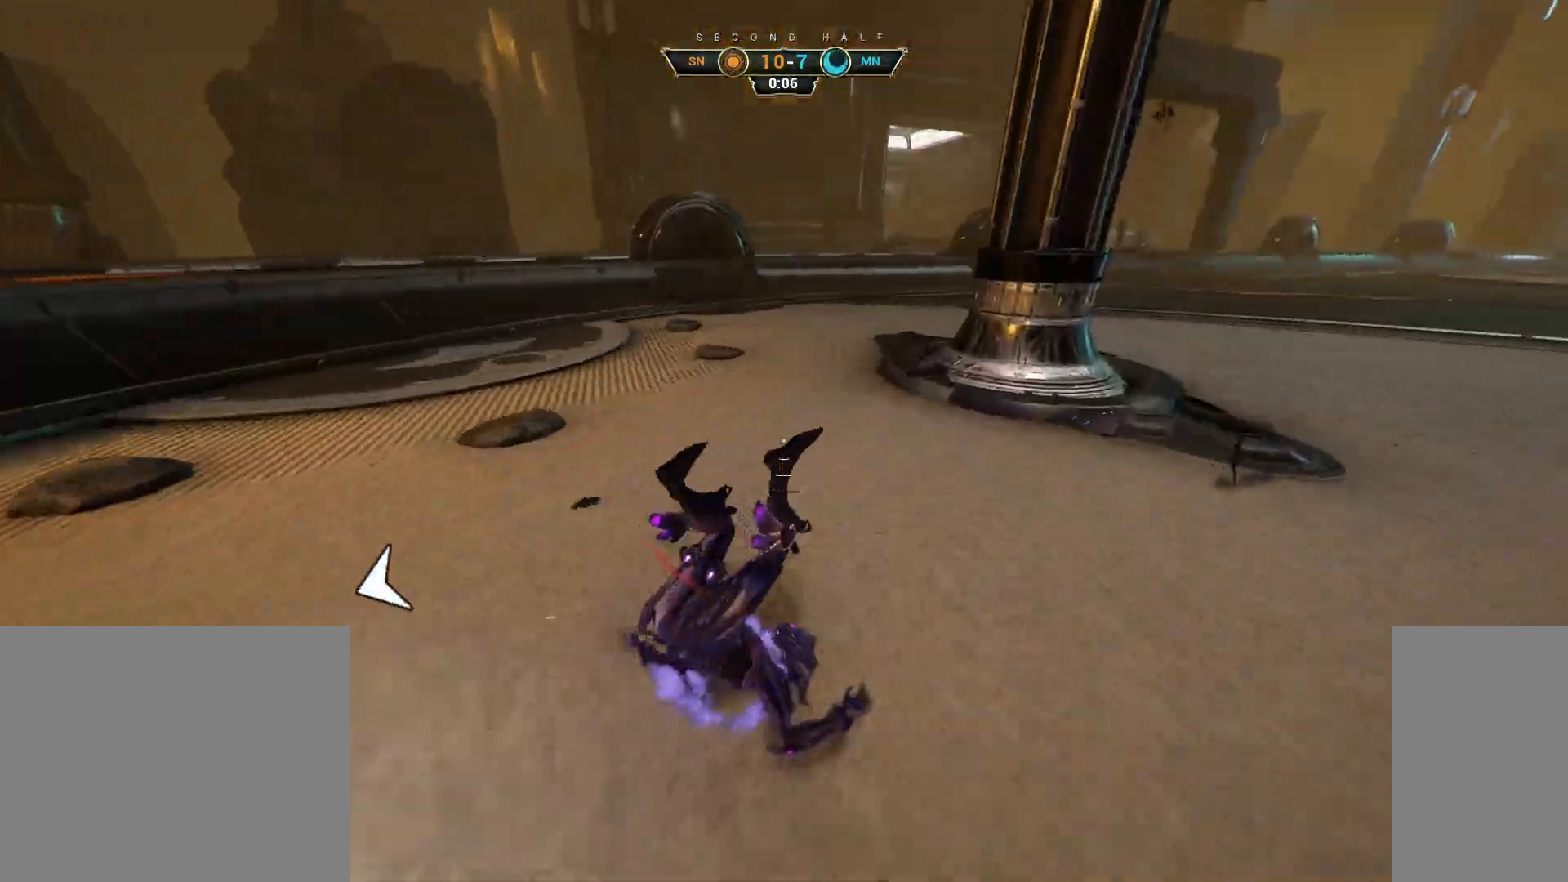
{"keys": ["a", "w"], "mouse": [], "events": [[250, "a", "down"]]}
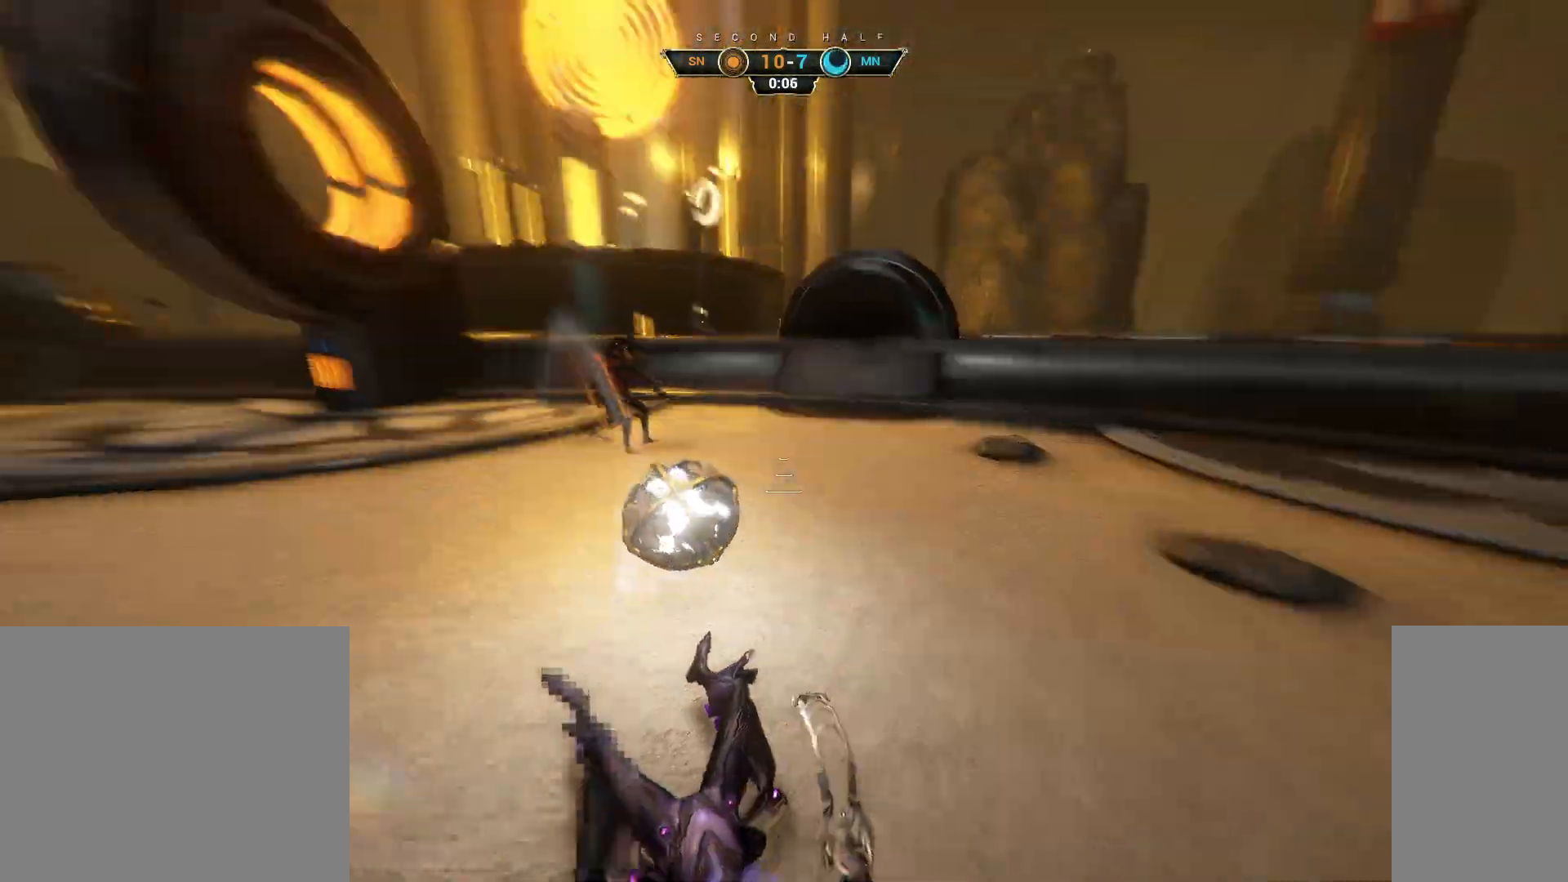
{"keys": ["w"], "mouse": [], "events": [[117, "a", "up"]]}
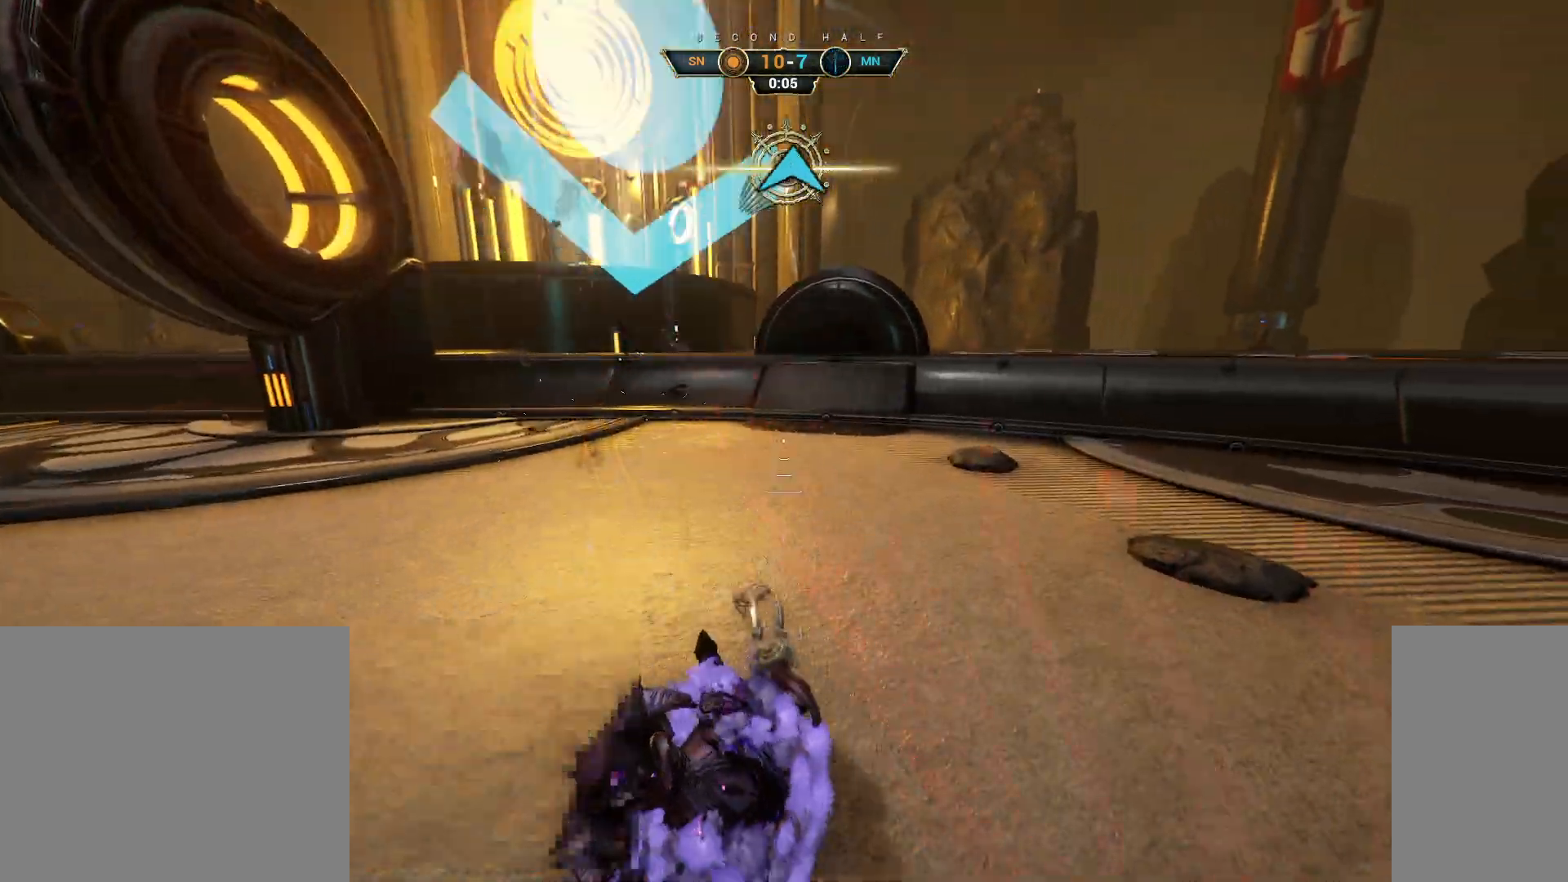
{"keys": ["d"], "mouse": [], "events": [[133, "w", "up"], [383, "d", "down"]]}
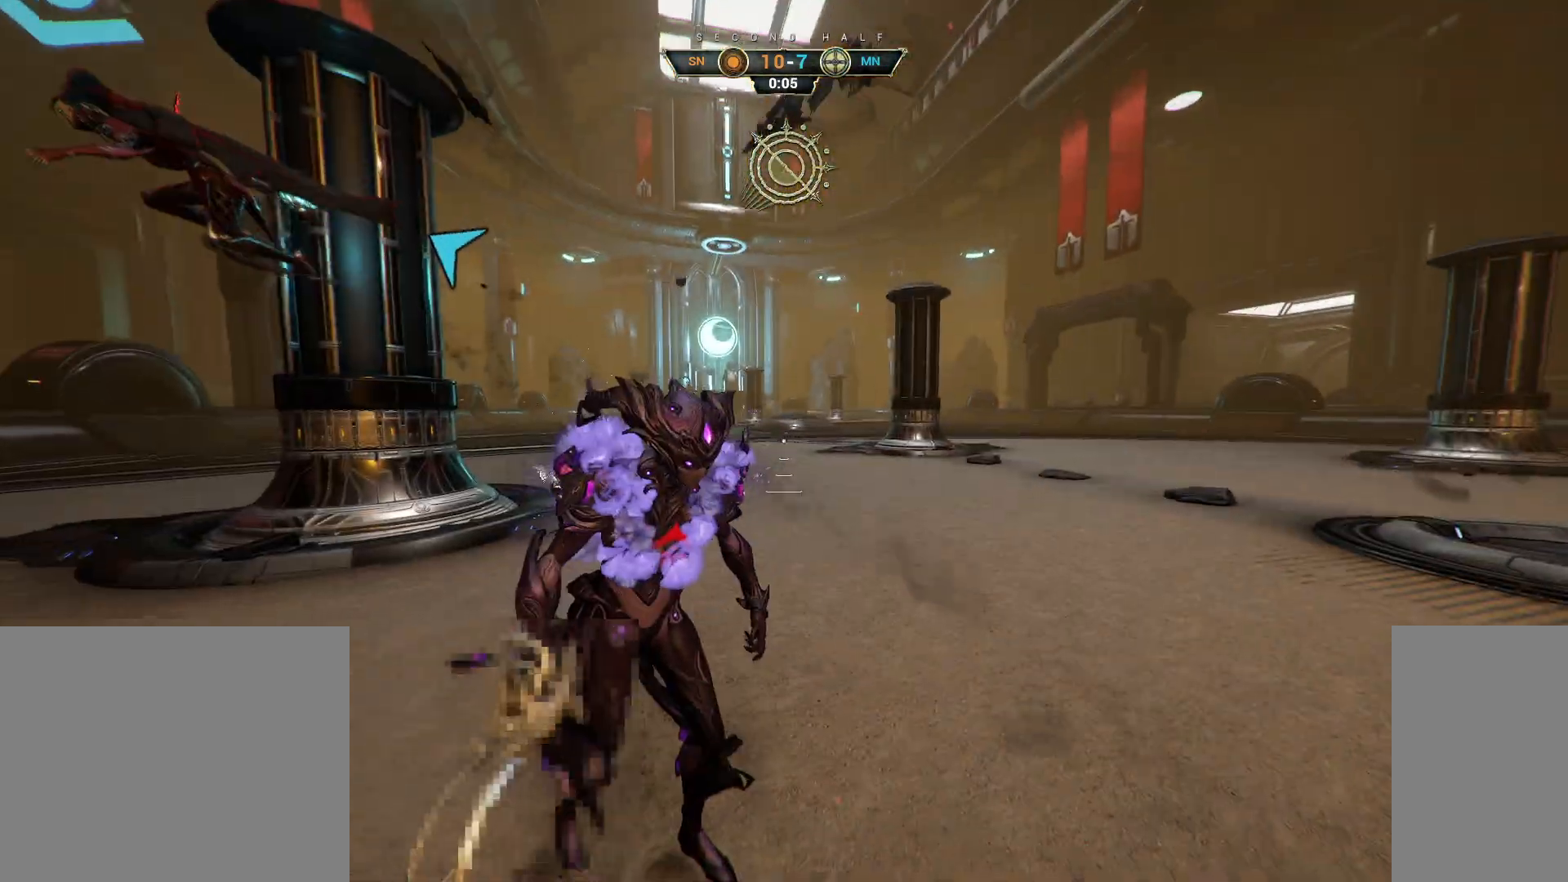
{"keys": ["a", "w"], "mouse": [], "events": [[33, "s", "down"], [250, "d", "up"], [267, "a", "down"], [300, "s", "up"], [433, "w", "down"]]}
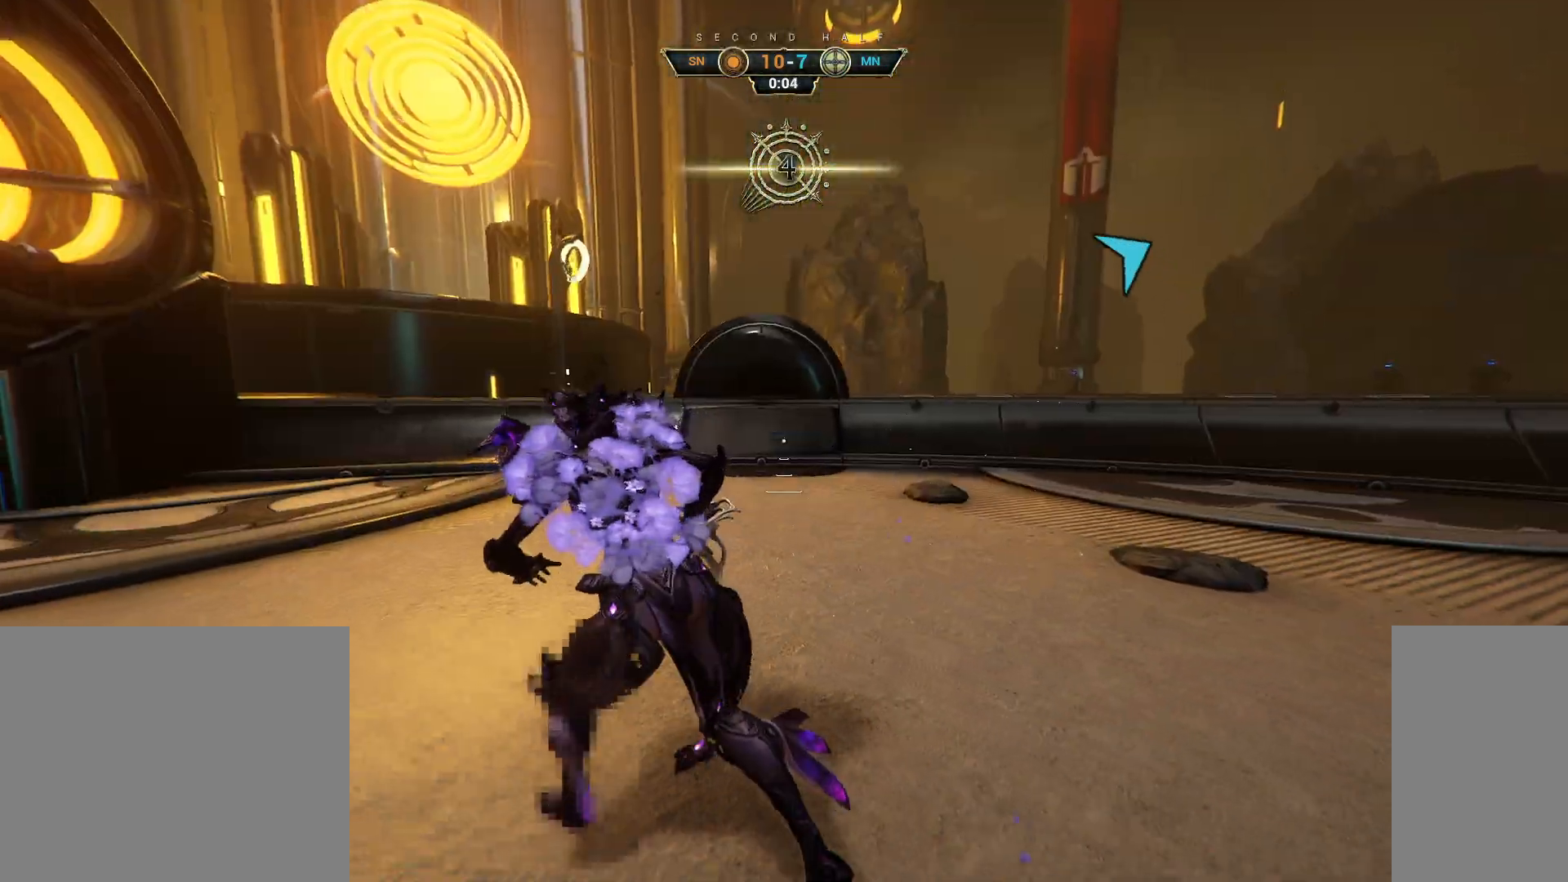
{"keys": ["w"], "mouse": [], "events": [[83, "a", "up"], [150, "ctrl", "down"], [217, "space", "down"], [300, "space", "up"], [350, "ctrl", "up"], [350, "space", "down"], [417, "space", "up"]]}
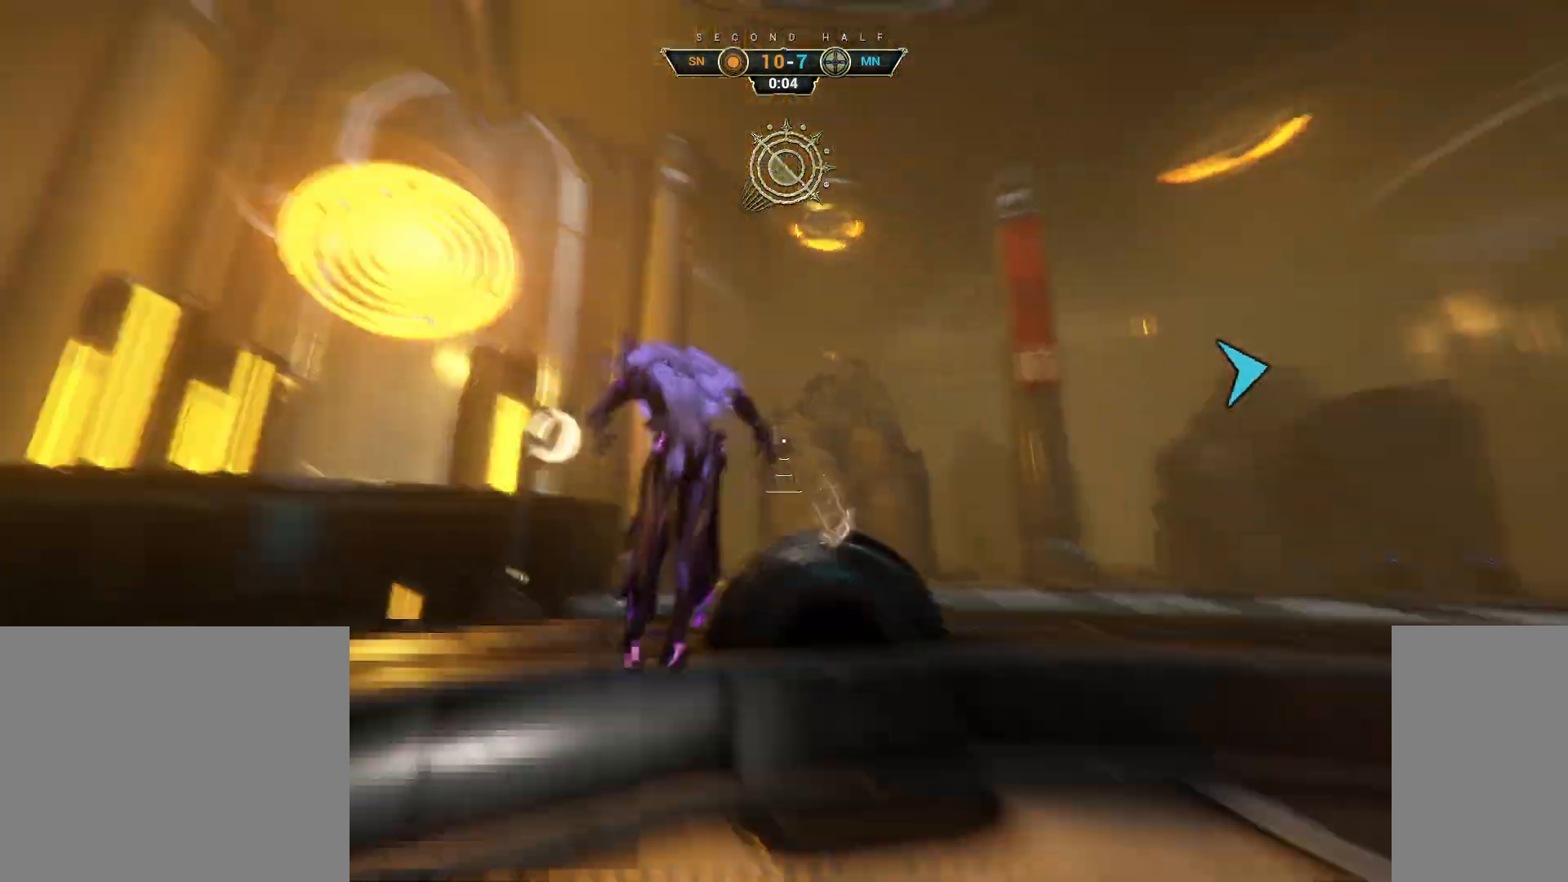
{"keys": ["w"], "mouse": [], "events": [[200, "mouse_right", "down"], [333, "mouse_right", "up"], [350, "e", "down"], [433, "e", "up"]]}
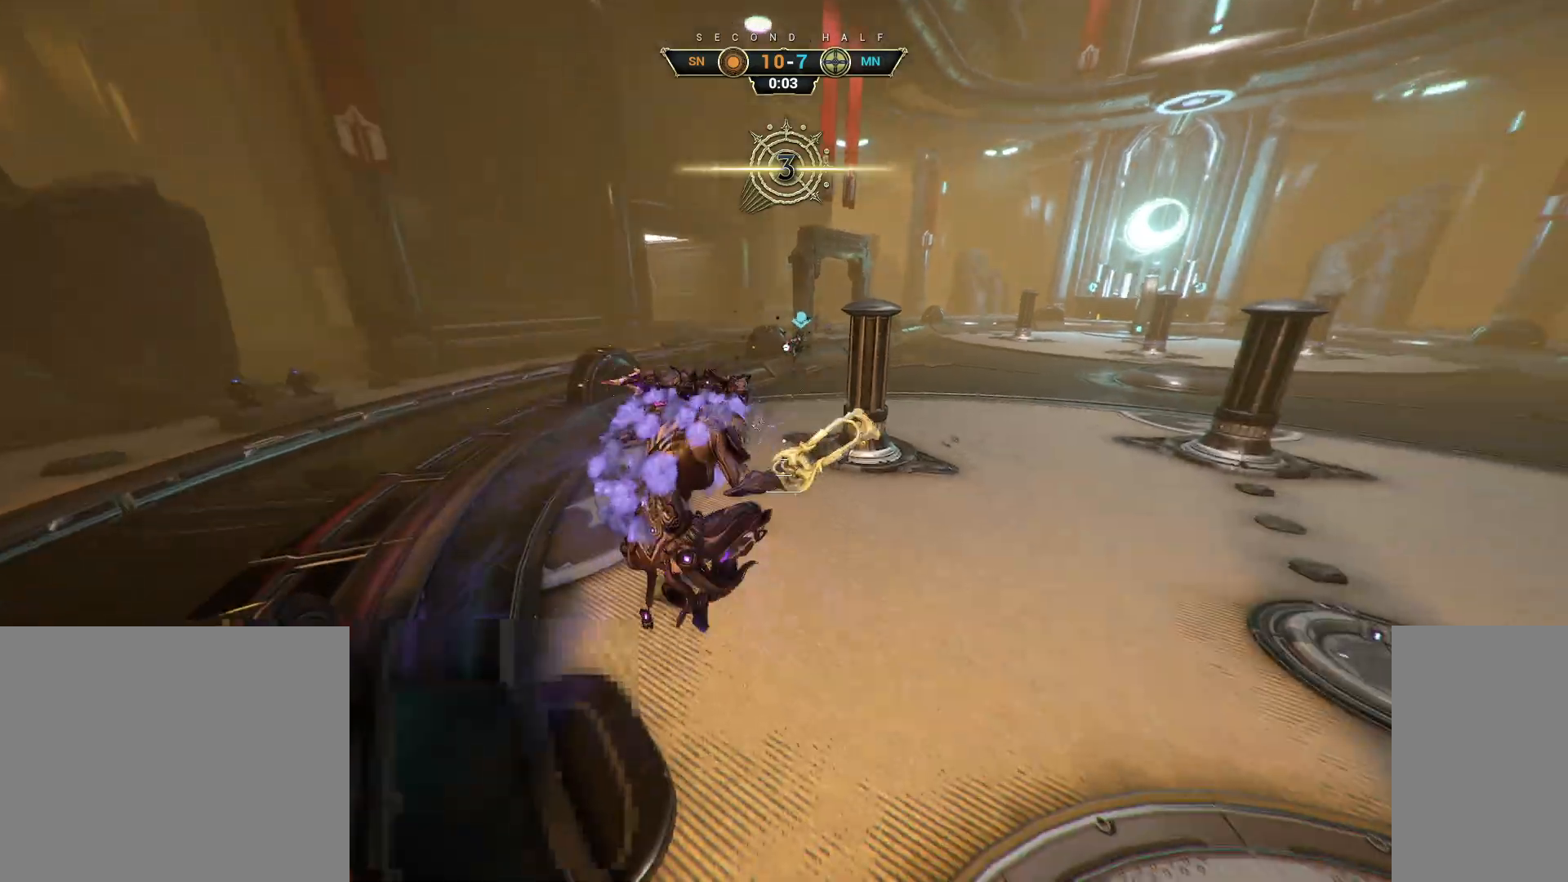
{"keys": ["s"], "mouse": [], "events": [[17, "d", "down"], [50, "w", "up"], [133, "d", "up"], [133, "w", "down"], [183, "w", "up"], [250, "d", "down"], [283, "d", "up"], [317, "s", "down"], [350, "a", "down"], [467, "a", "up"]]}
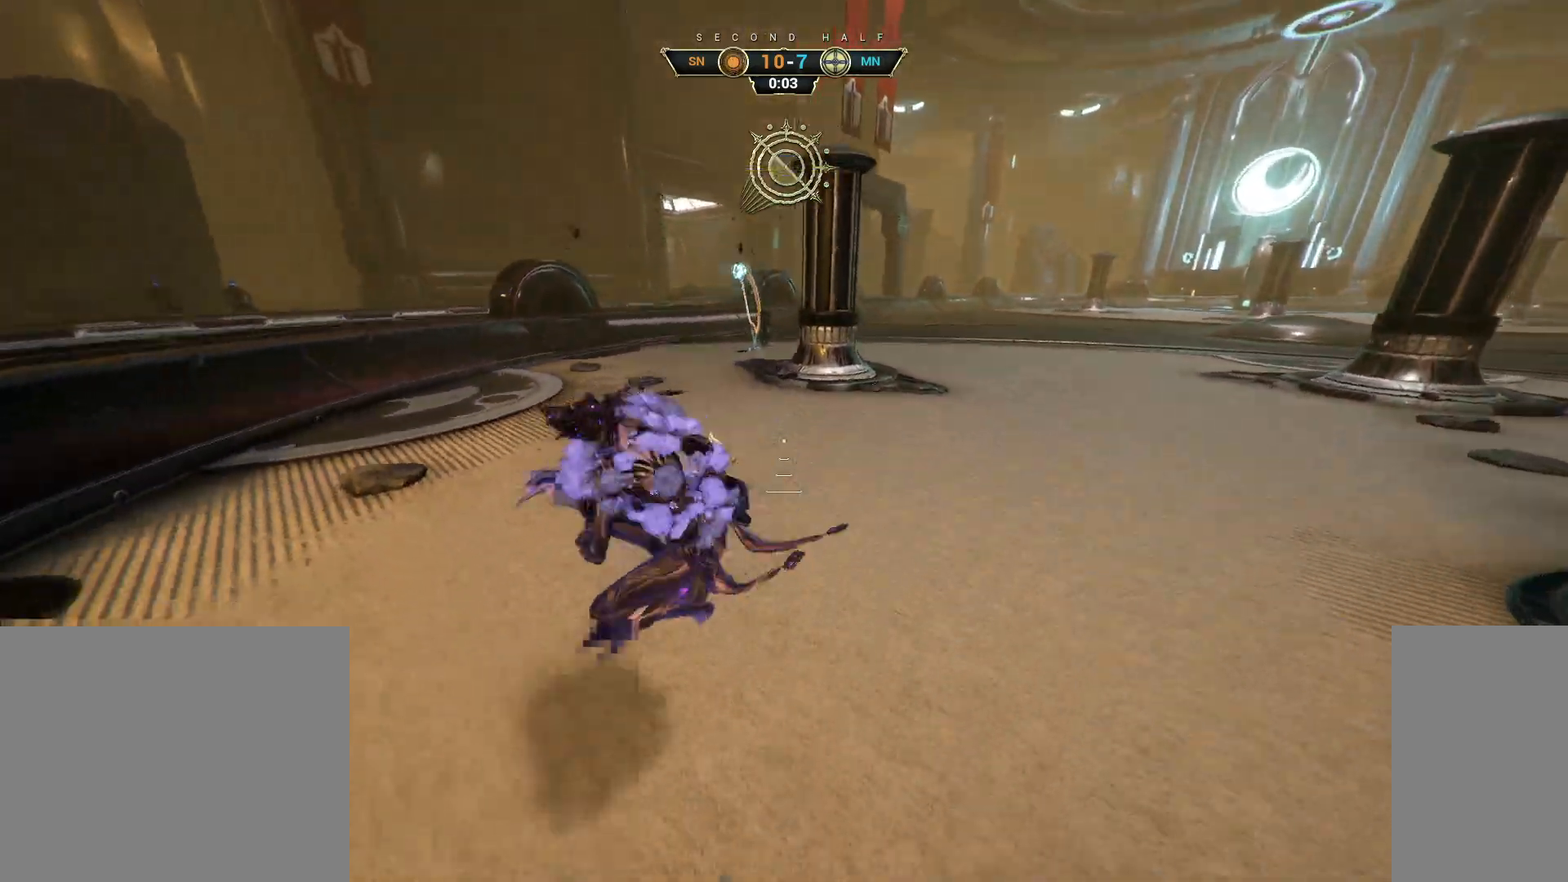
{"keys": ["w"], "mouse": [], "events": [[17, "a", "down"], [67, "s", "up"], [150, "ctrl", "down"], [167, "w", "down"], [200, "a", "up"], [233, "space", "down"], [283, "space", "up"], [317, "ctrl", "up"], [350, "space", "down"], [450, "space", "up"]]}
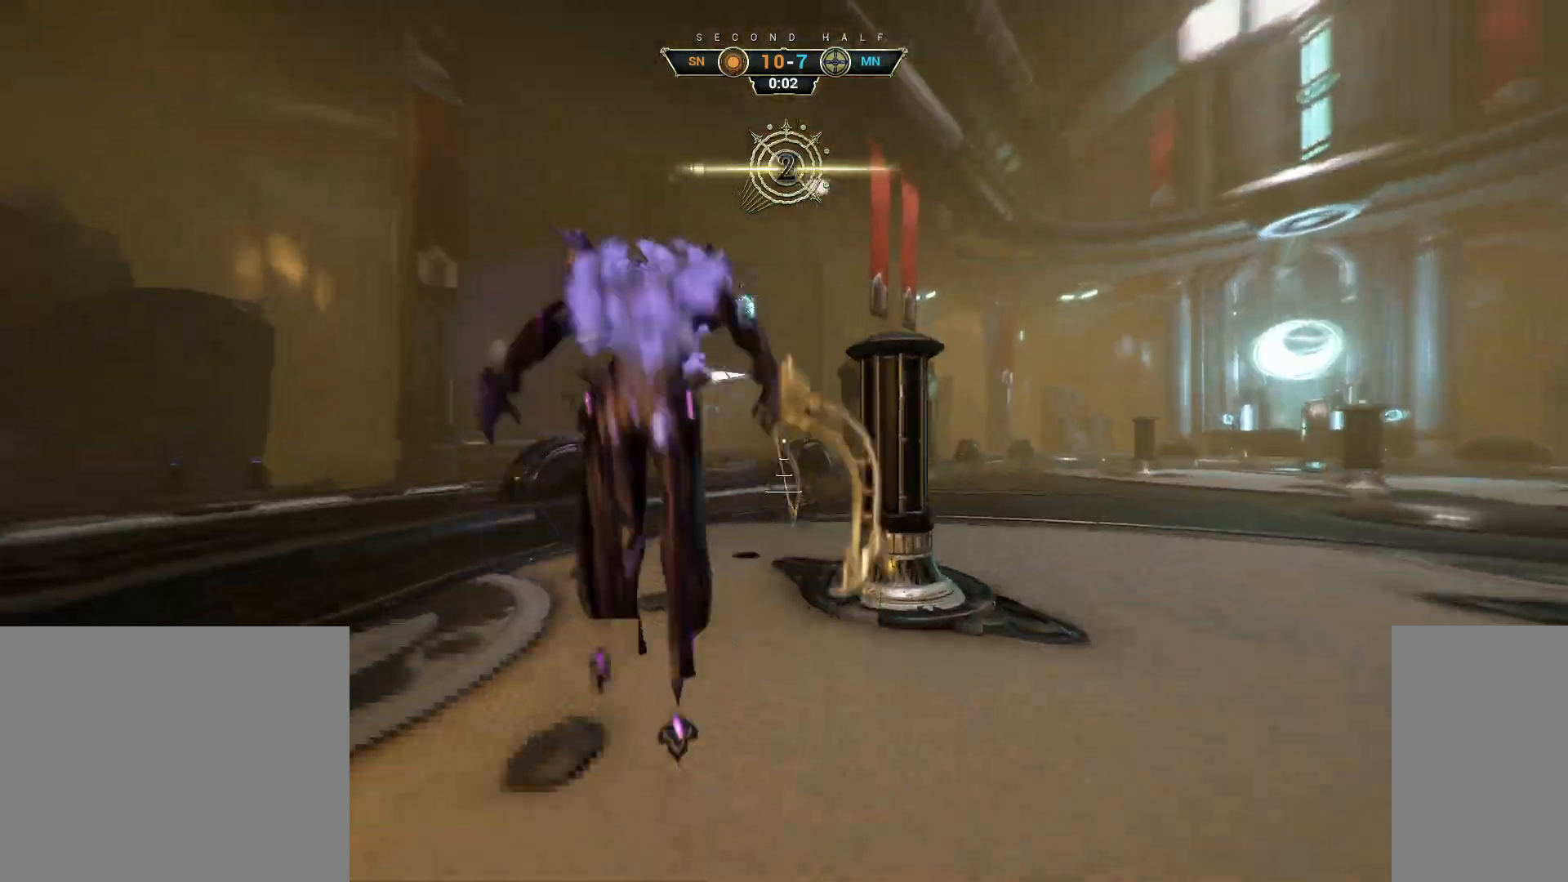
{"keys": ["w"], "mouse": [], "events": []}
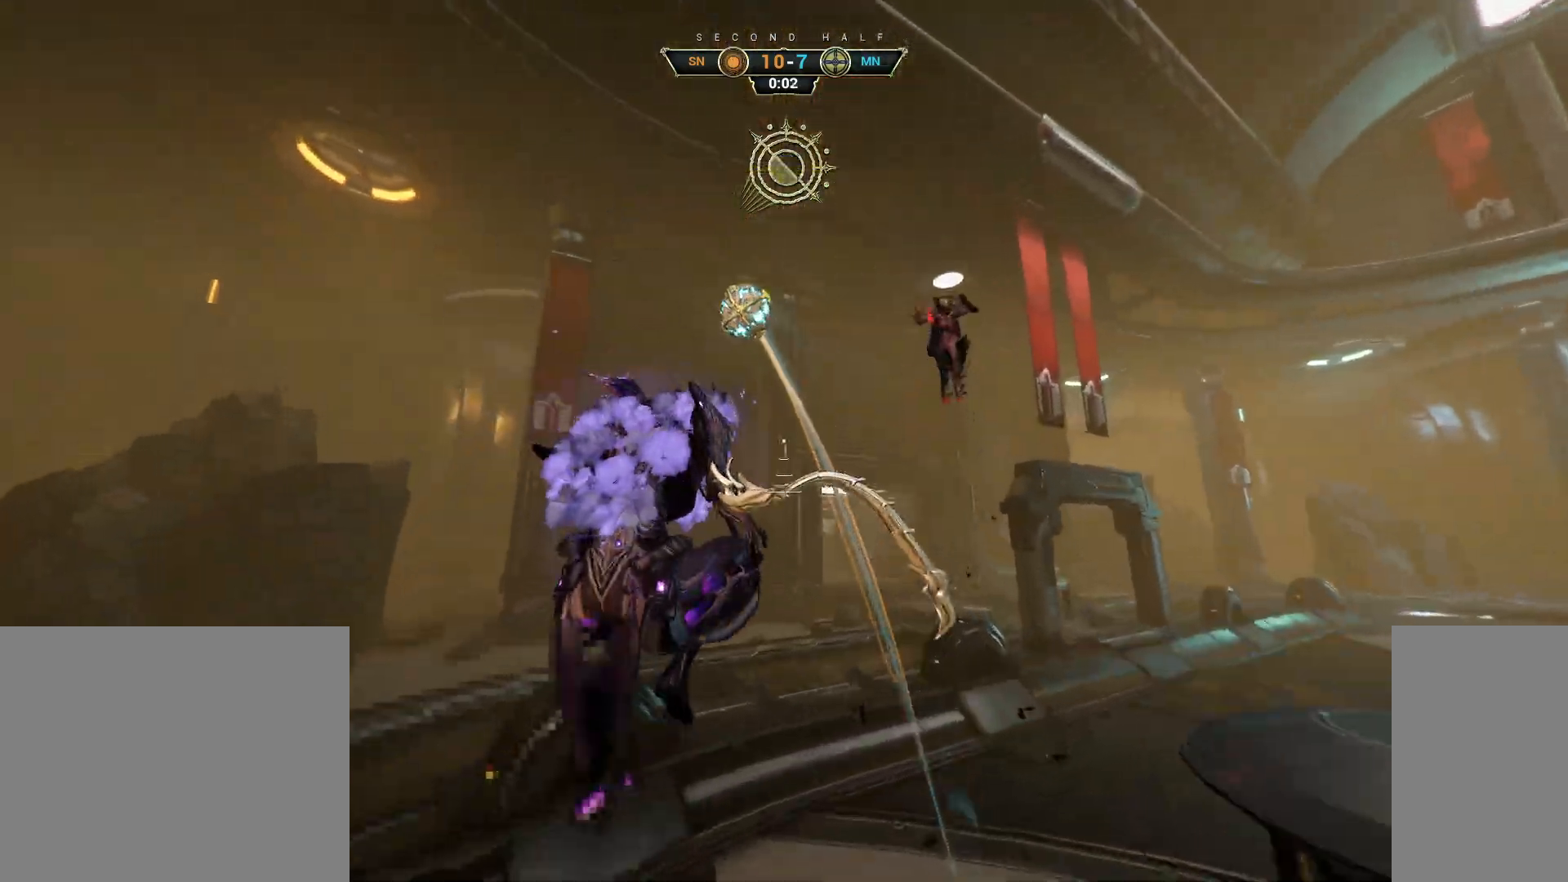
{"keys": ["a", "w"], "mouse": [], "events": [[83, "a", "down"], [133, "mouse_right", "down"], [200, "e", "down"], [250, "e", "up"], [383, "mouse_right", "up"]]}
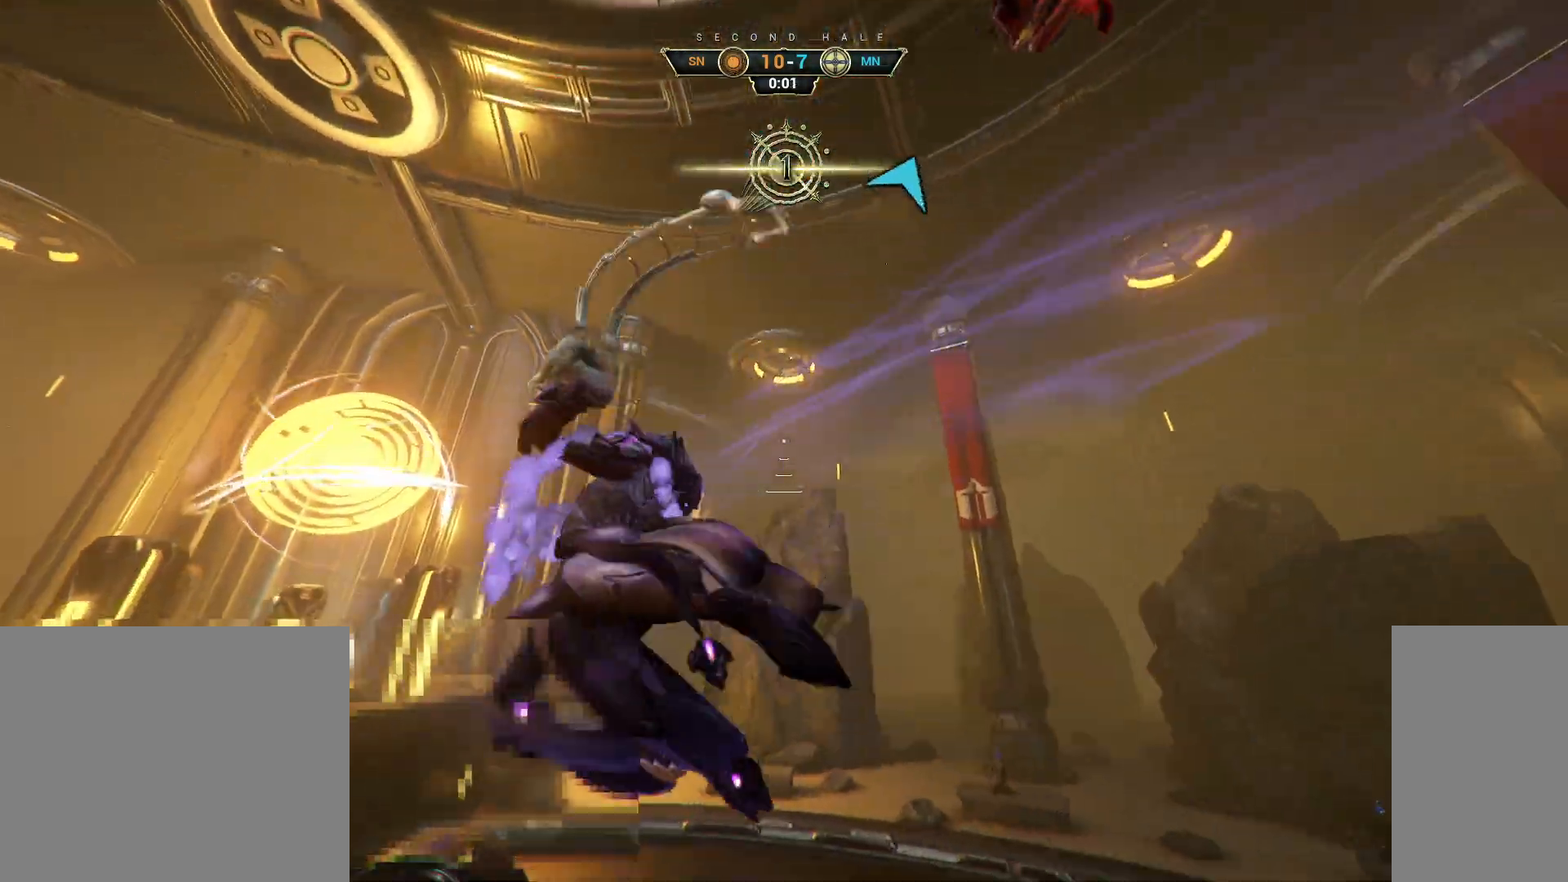
{"keys": ["d", "w"], "mouse": []}